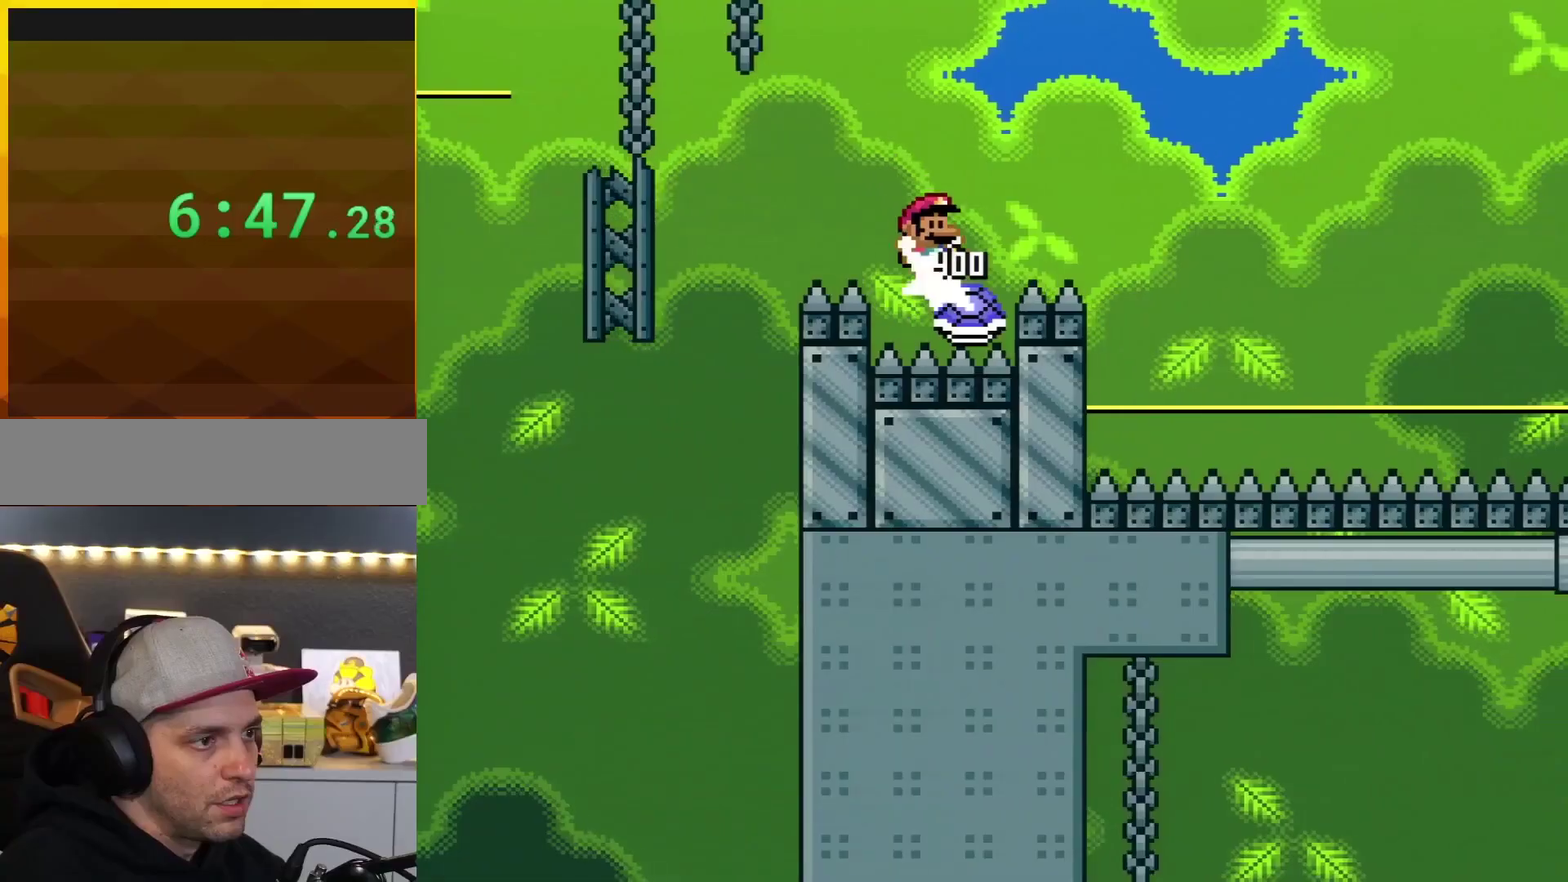
Gameplay with a controller (Nintendo layout); each line is a JSON object with the inputs held at the frame after it. "events" lists button and stick changes between this image and that frame as [ms after this image, input, new state], when the widget could be followed in between. Not read: L3 R3.
{"buttons": ["B", "Y", "DPAD_RIGHT"], "events": [[17, "DPAD_RIGHT", "up"], [83, "DPAD_RIGHT", "down"]]}
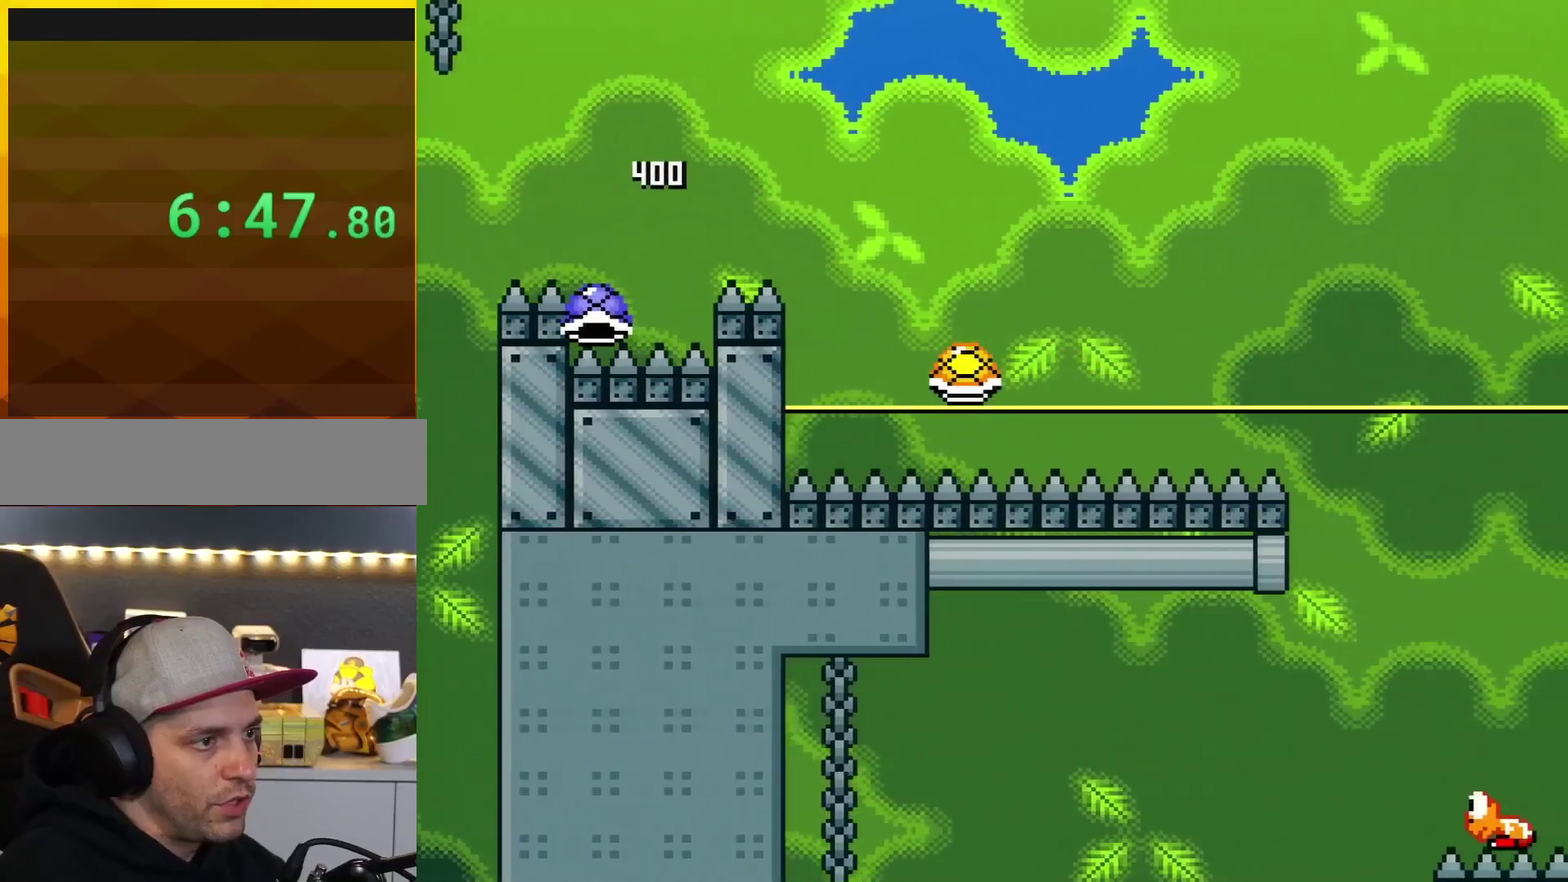
{"buttons": ["B", "Y", "DPAD_RIGHT"], "events": [[67, "DPAD_RIGHT", "up"], [100, "DPAD_LEFT", "down"], [267, "DPAD_LEFT", "up"], [267, "DPAD_RIGHT", "down"]]}
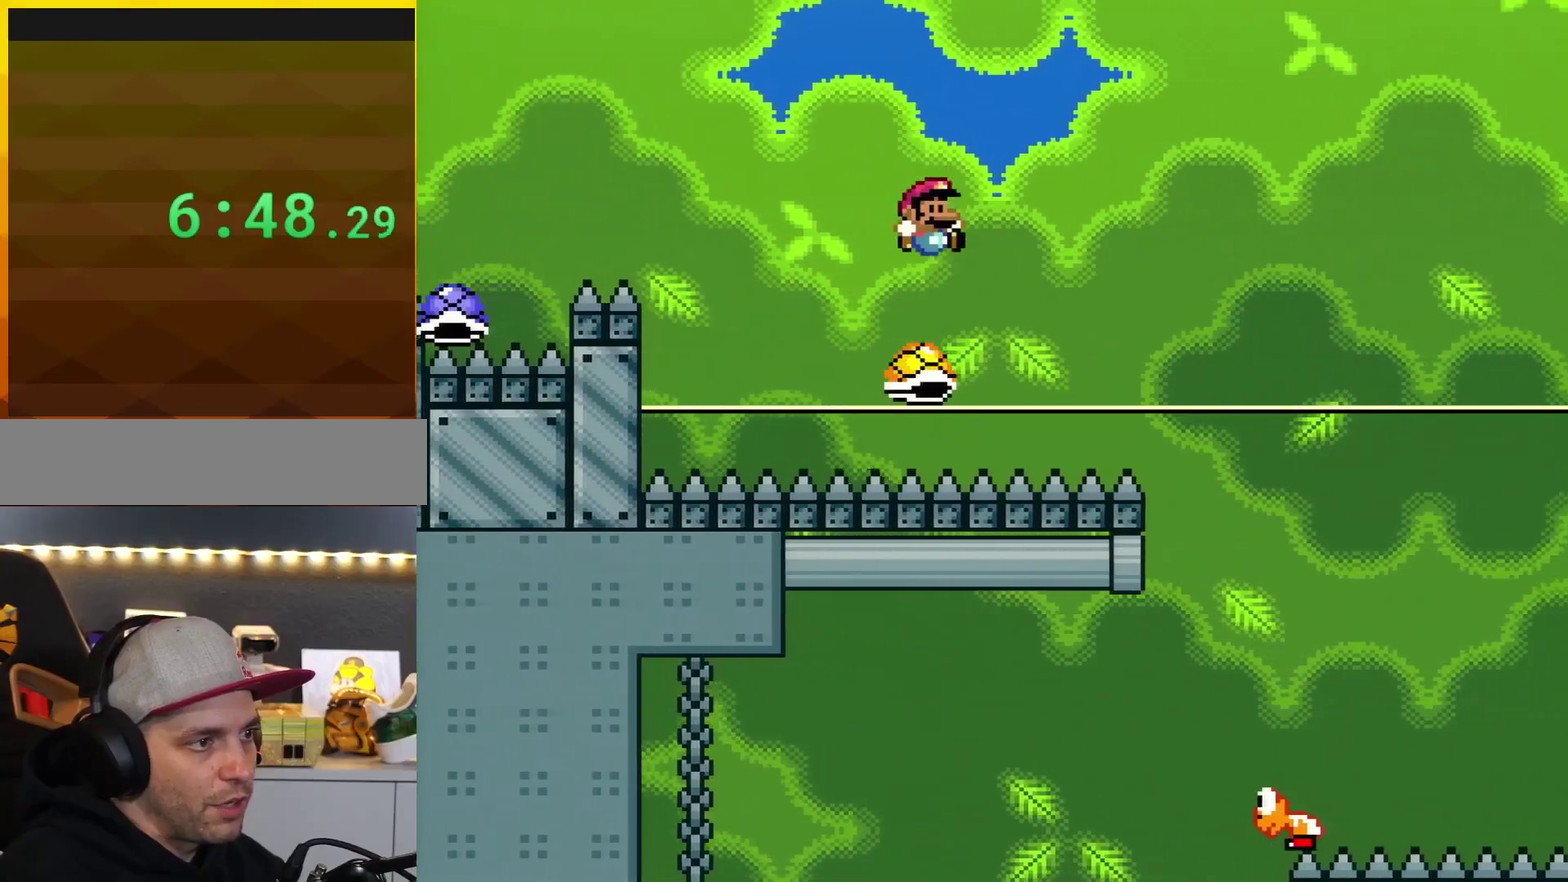
{"buttons": ["B", "Y", "DPAD_RIGHT"], "events": []}
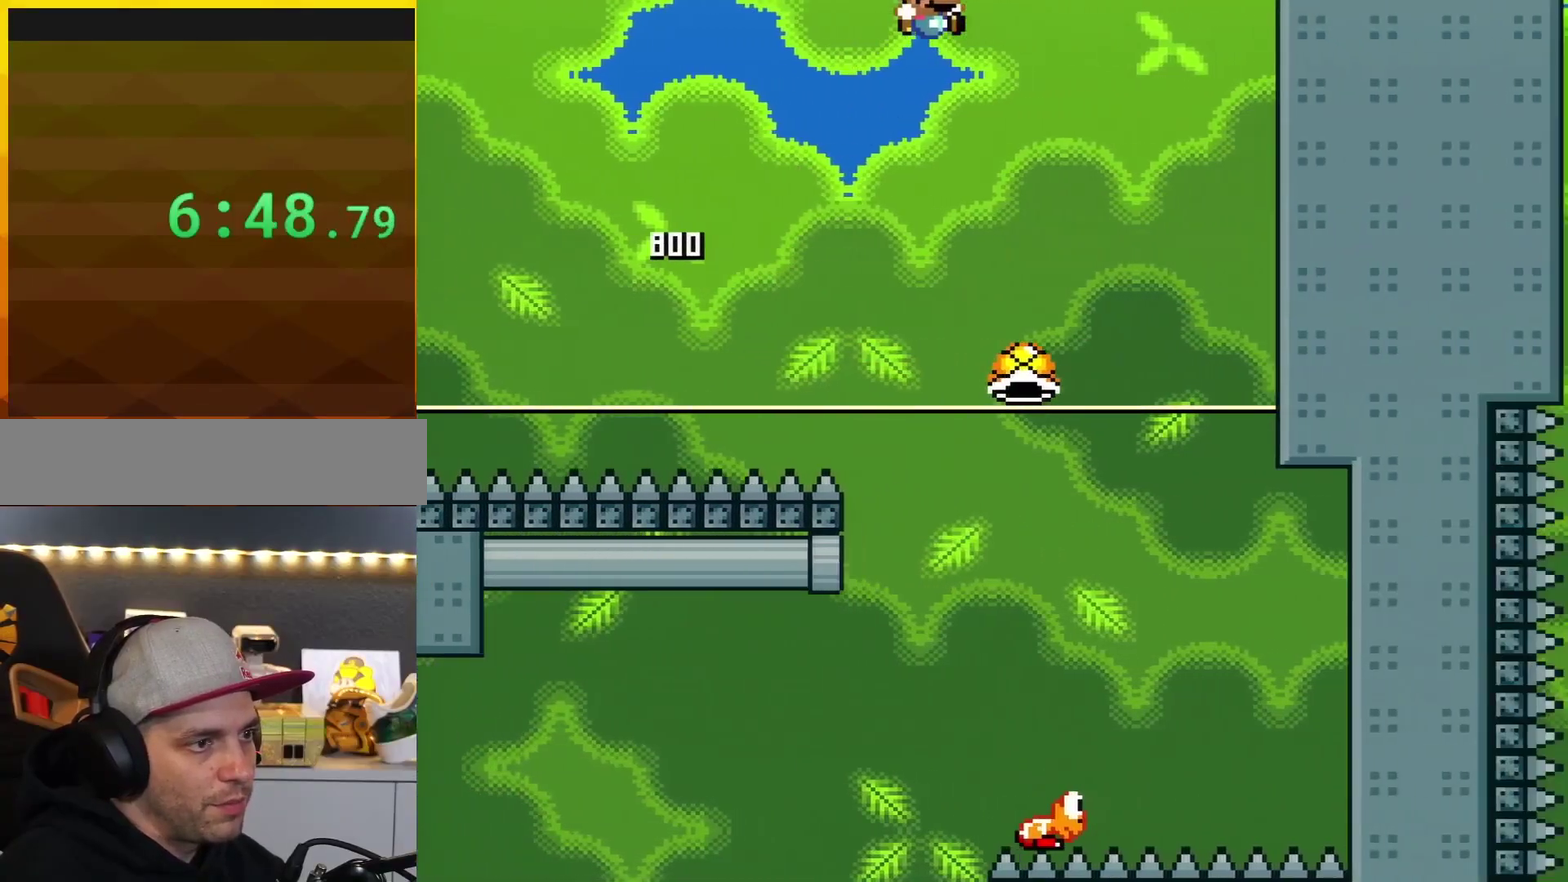
{"buttons": ["B", "Y", "DPAD_RIGHT"], "events": []}
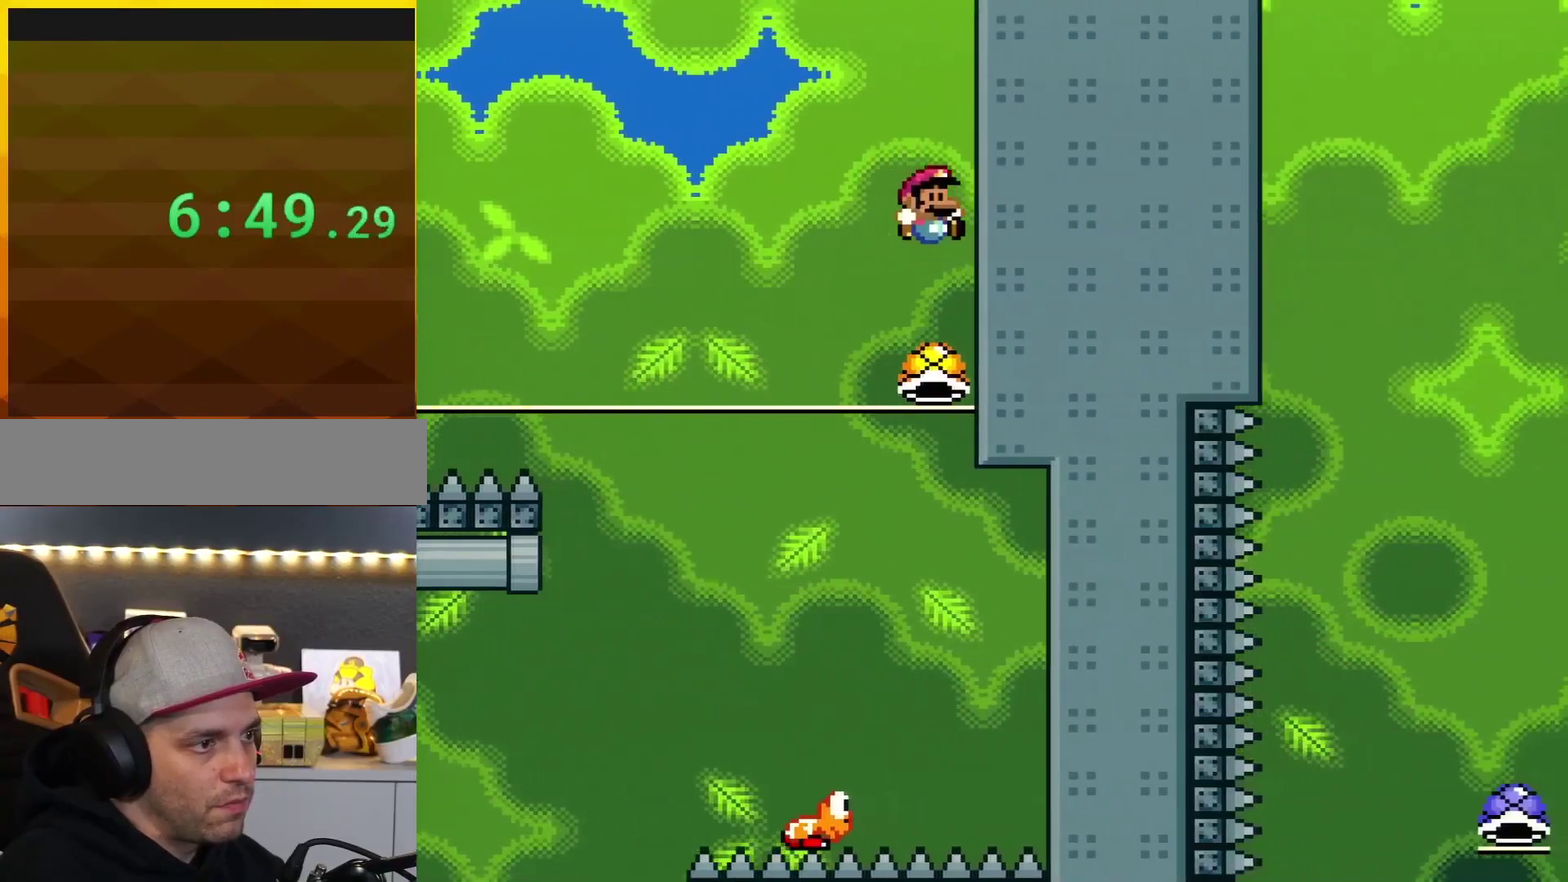
{"buttons": ["B", "Y", "DPAD_LEFT"], "events": [[133, "DPAD_RIGHT", "up"], [400, "DPAD_LEFT", "down"]]}
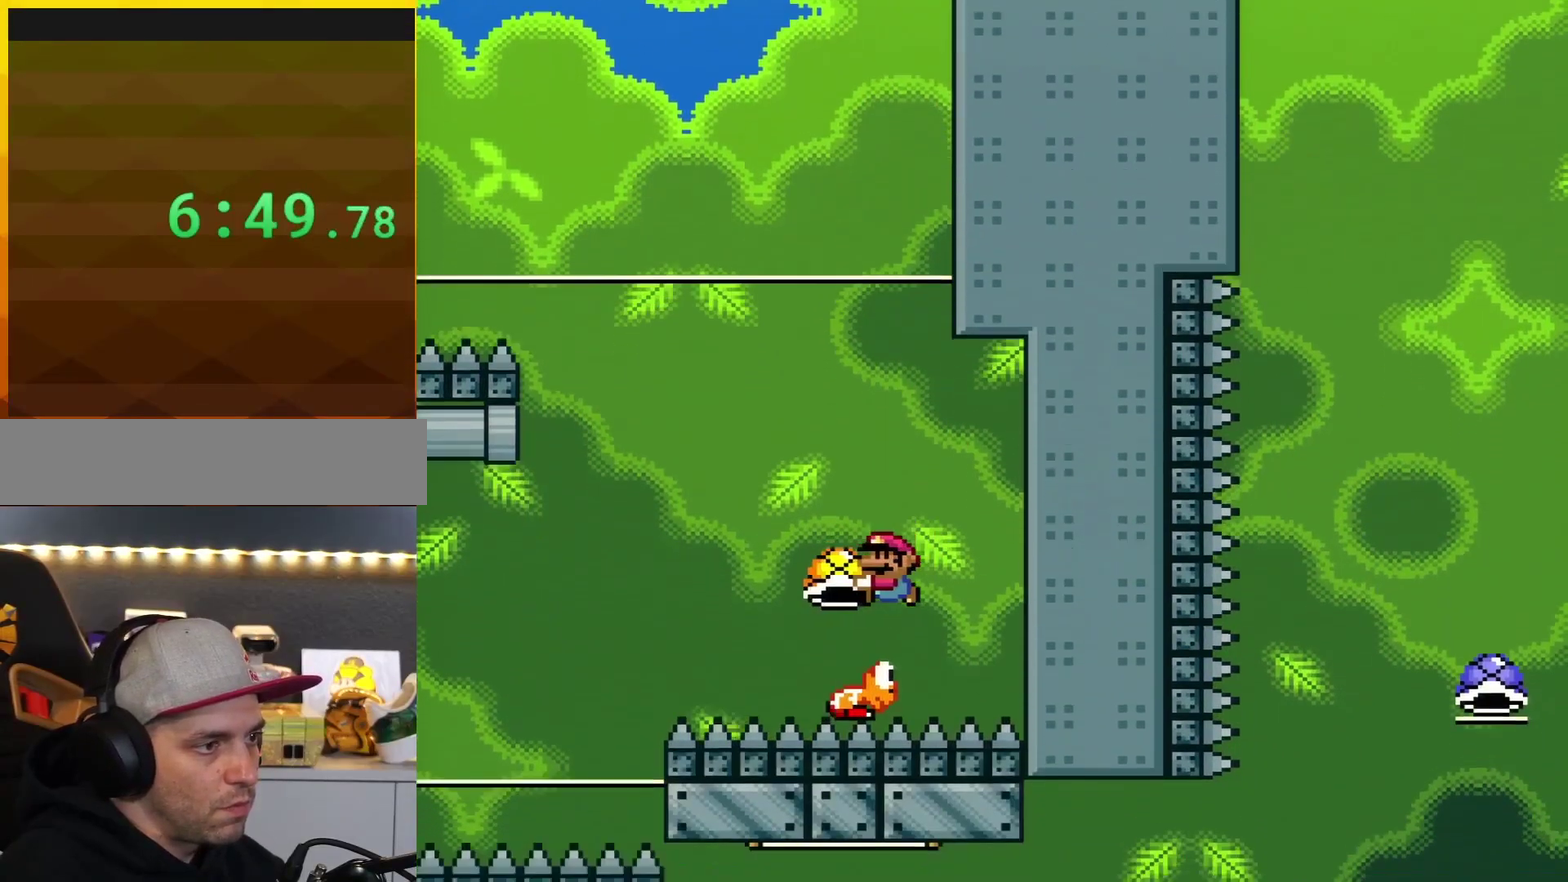
{"buttons": ["B", "Y", "DPAD_LEFT"], "events": [[201, "DPAD_LEFT", "up"], [201, "DPAD_RIGHT", "down"], [267, "Y", "up"], [351, "DPAD_RIGHT", "up"], [384, "DPAD_LEFT", "down"], [451, "Y", "down"]]}
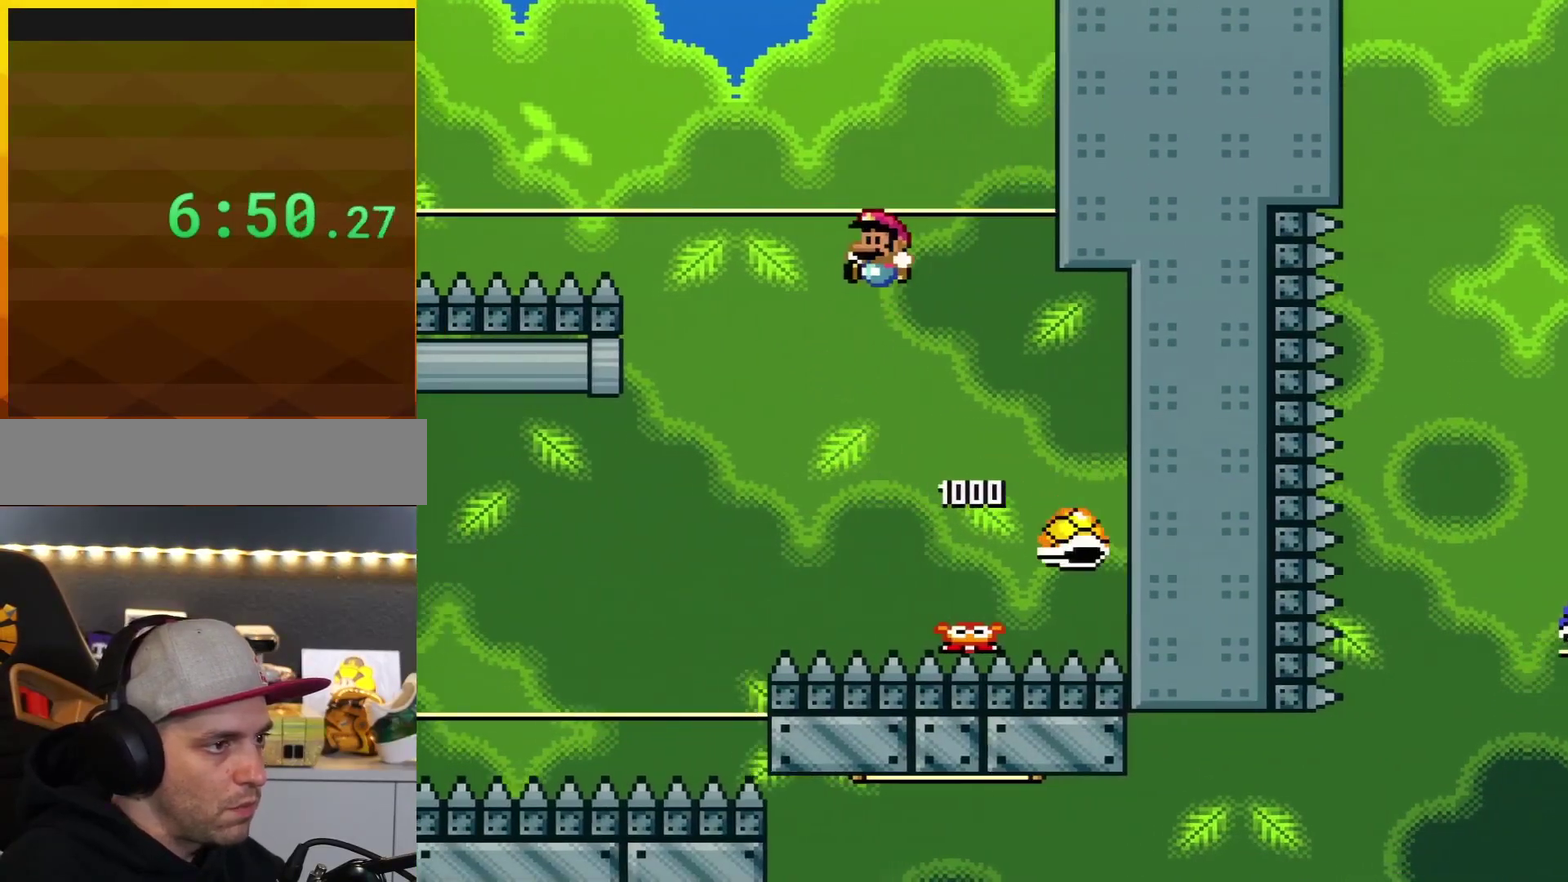
{"buttons": ["B", "Y"], "events": [[150, "DPAD_LEFT", "up"], [367, "DPAD_LEFT", "down"], [467, "DPAD_LEFT", "up"]]}
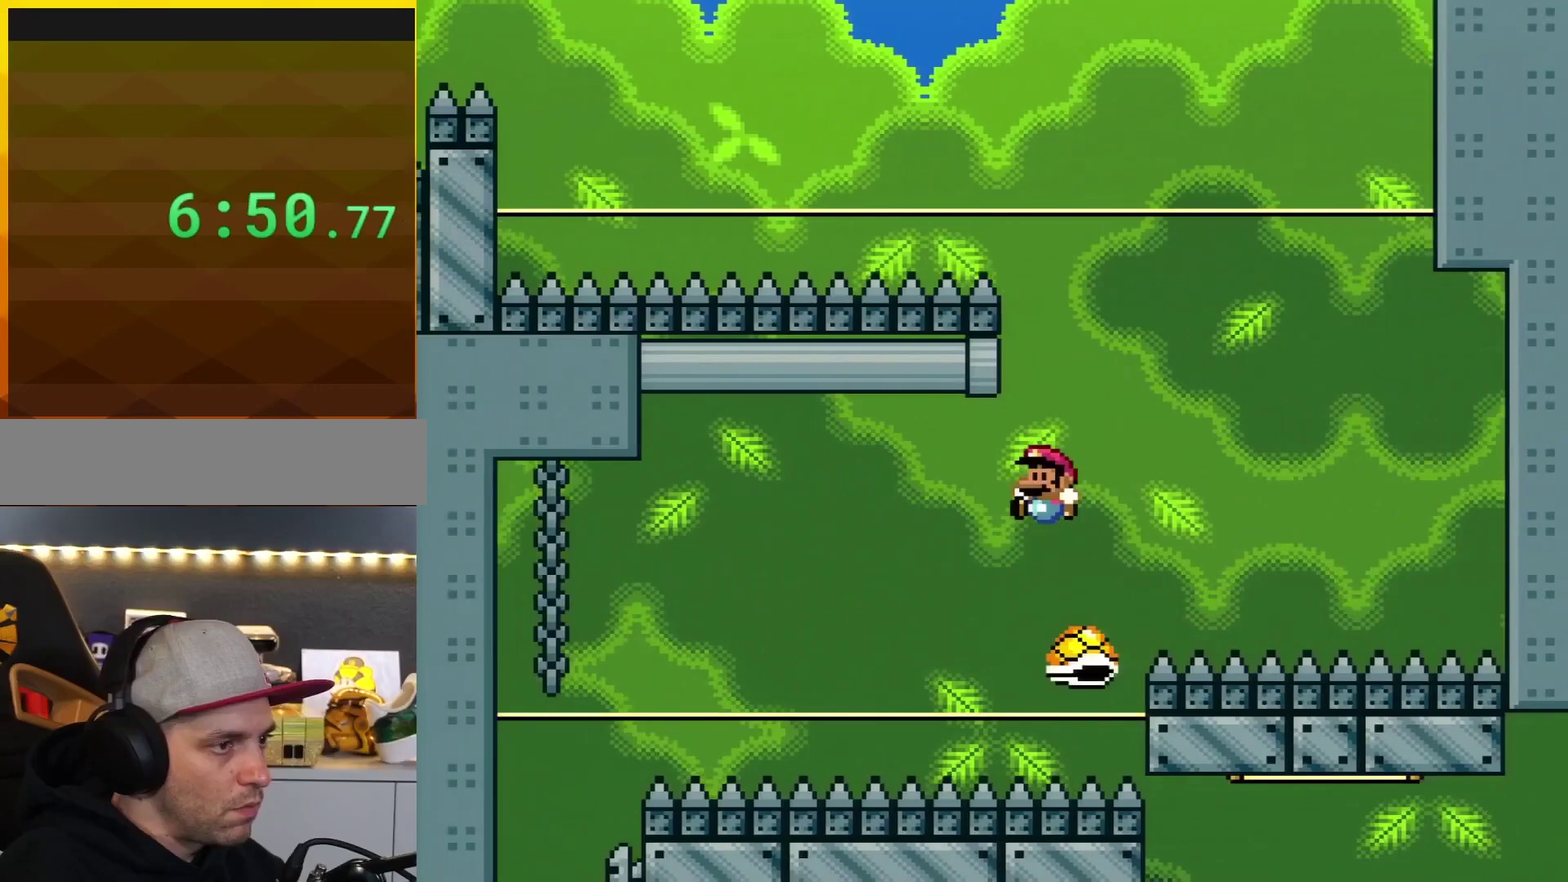
{"buttons": ["Y"], "events": [[83, "DPAD_LEFT", "down"], [467, "B", "up"], [500, "DPAD_LEFT", "up"]]}
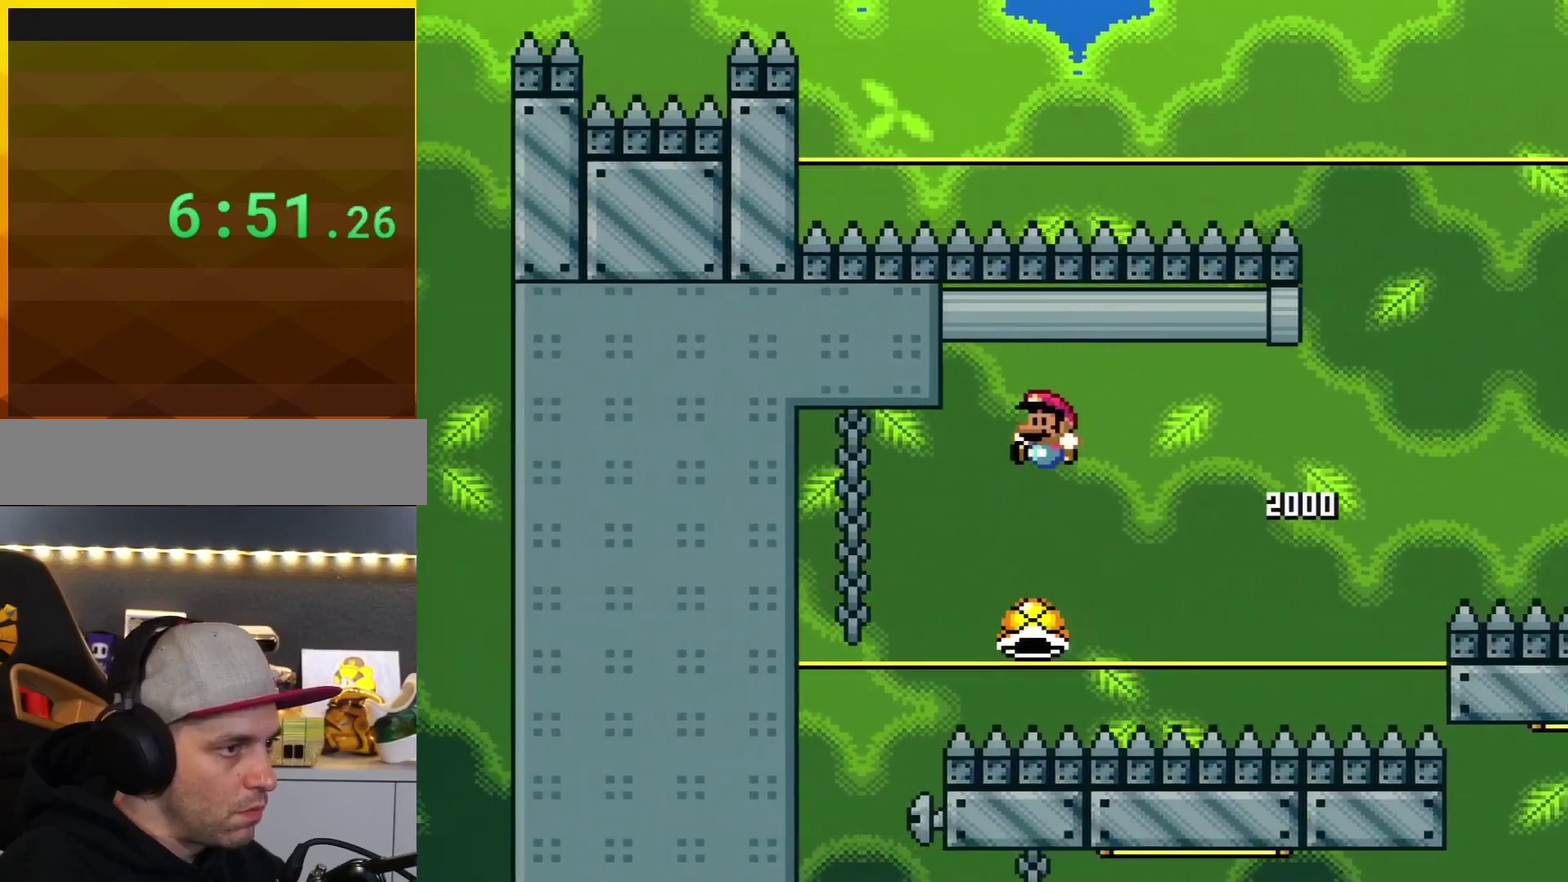
{"buttons": ["Y", "DPAD_LEFT"], "events": [[34, "DPAD_LEFT", "down"], [150, "B", "down"], [401, "B", "up"]]}
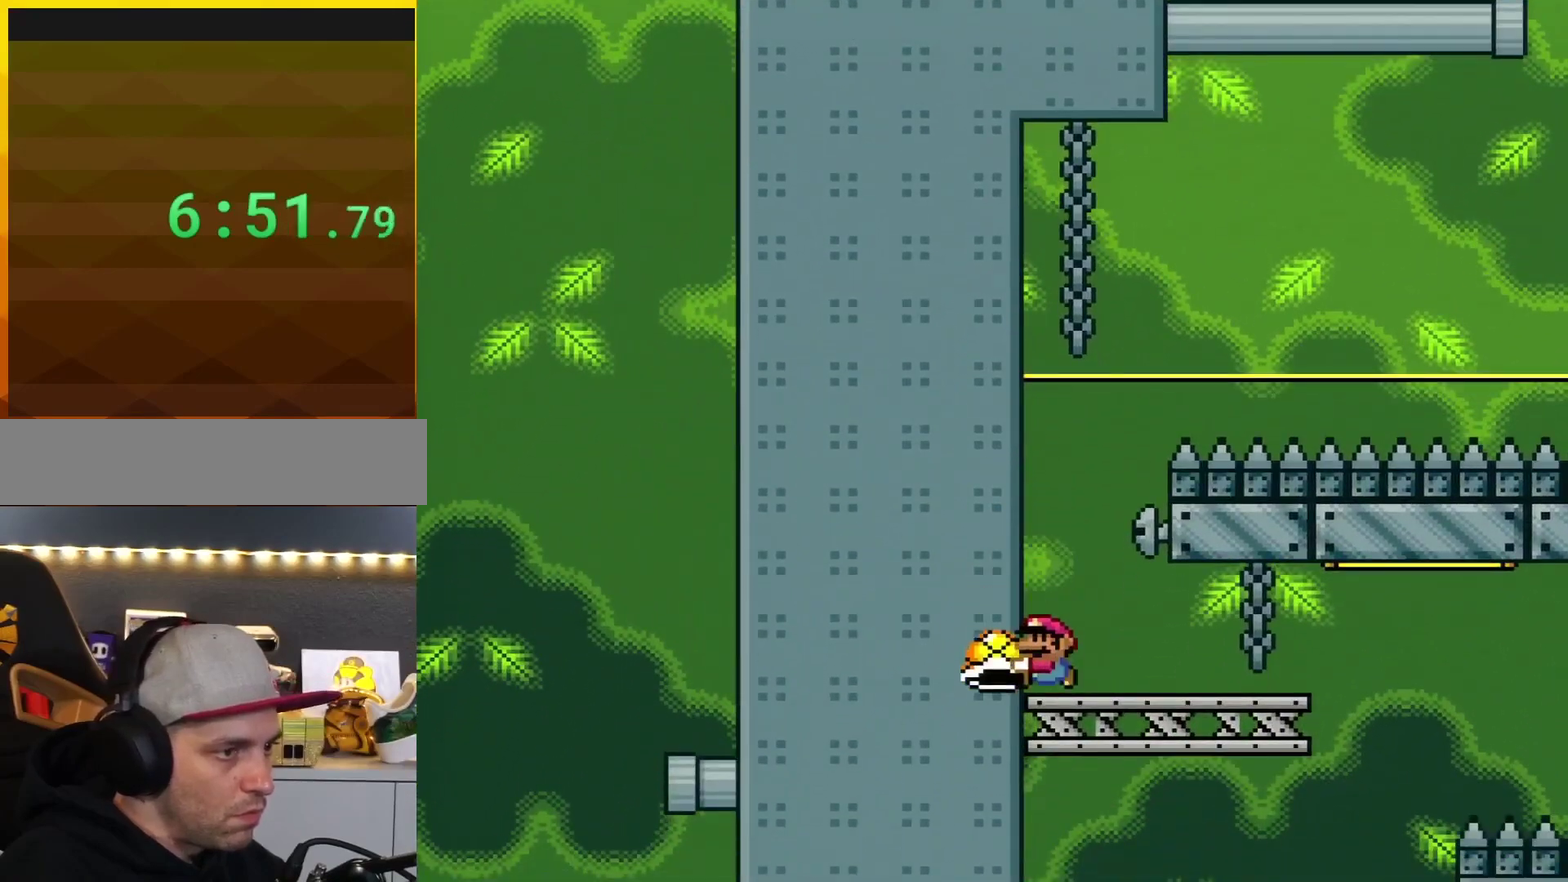
{"buttons": ["Y", "DPAD_RIGHT"], "events": [[33, "DPAD_LEFT", "up"], [166, "DPAD_RIGHT", "down"], [317, "DPAD_RIGHT", "up"], [500, "DPAD_RIGHT", "down"]]}
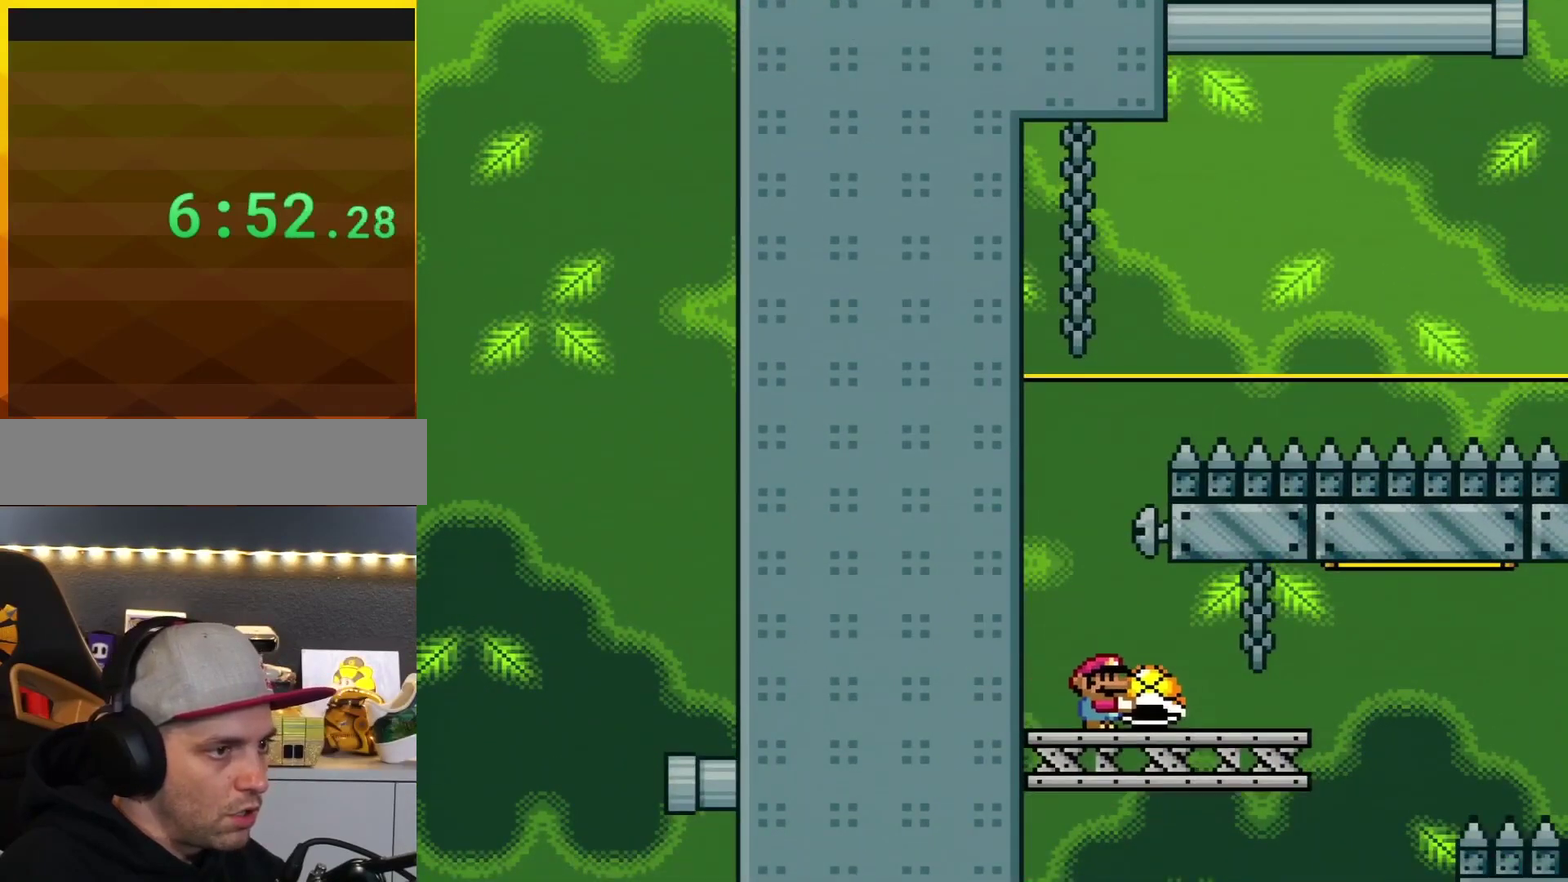
{"buttons": ["B", "Y", "DPAD_RIGHT"], "events": [[401, "B", "down"]]}
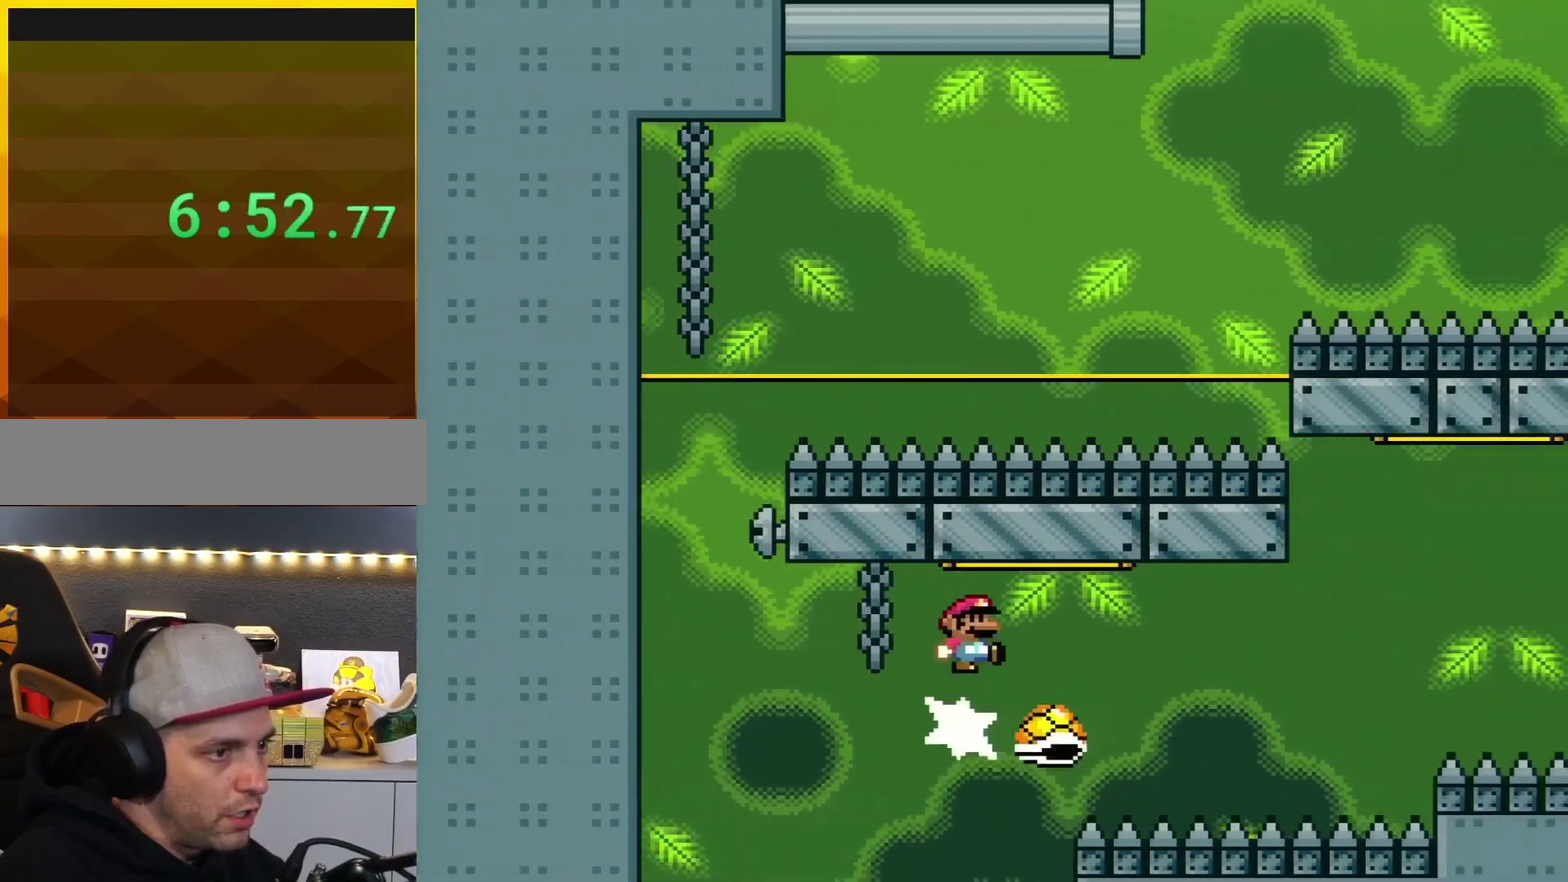
{"buttons": ["B", "Y", "DPAD_RIGHT"], "events": [[33, "Y", "up"], [150, "Y", "down"]]}
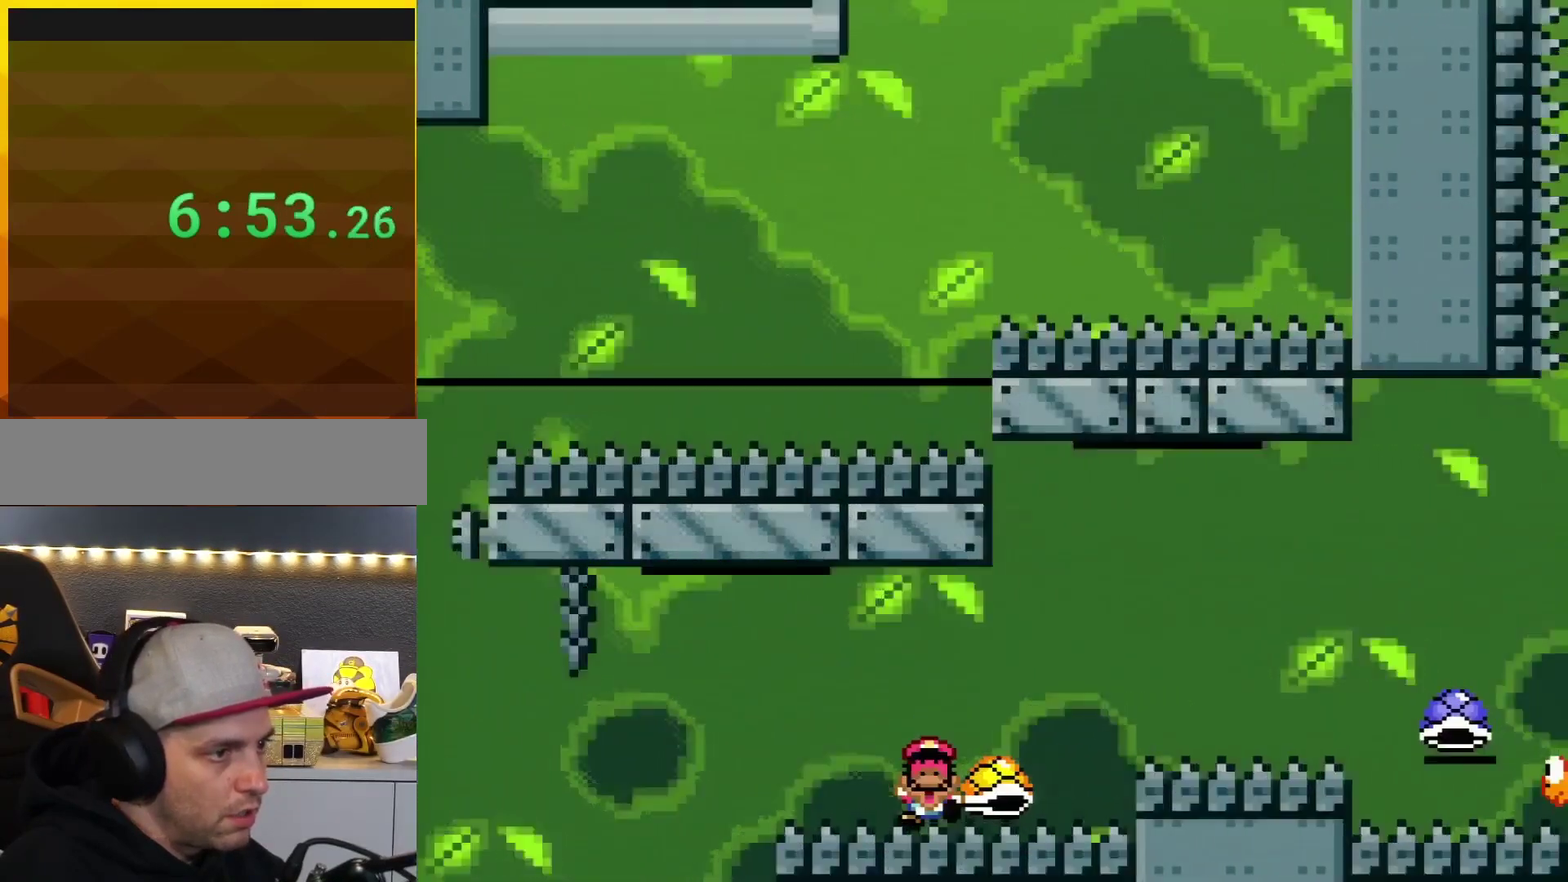
{"buttons": ["Y"], "events": [[284, "B", "up"], [284, "DPAD_RIGHT", "up"]]}
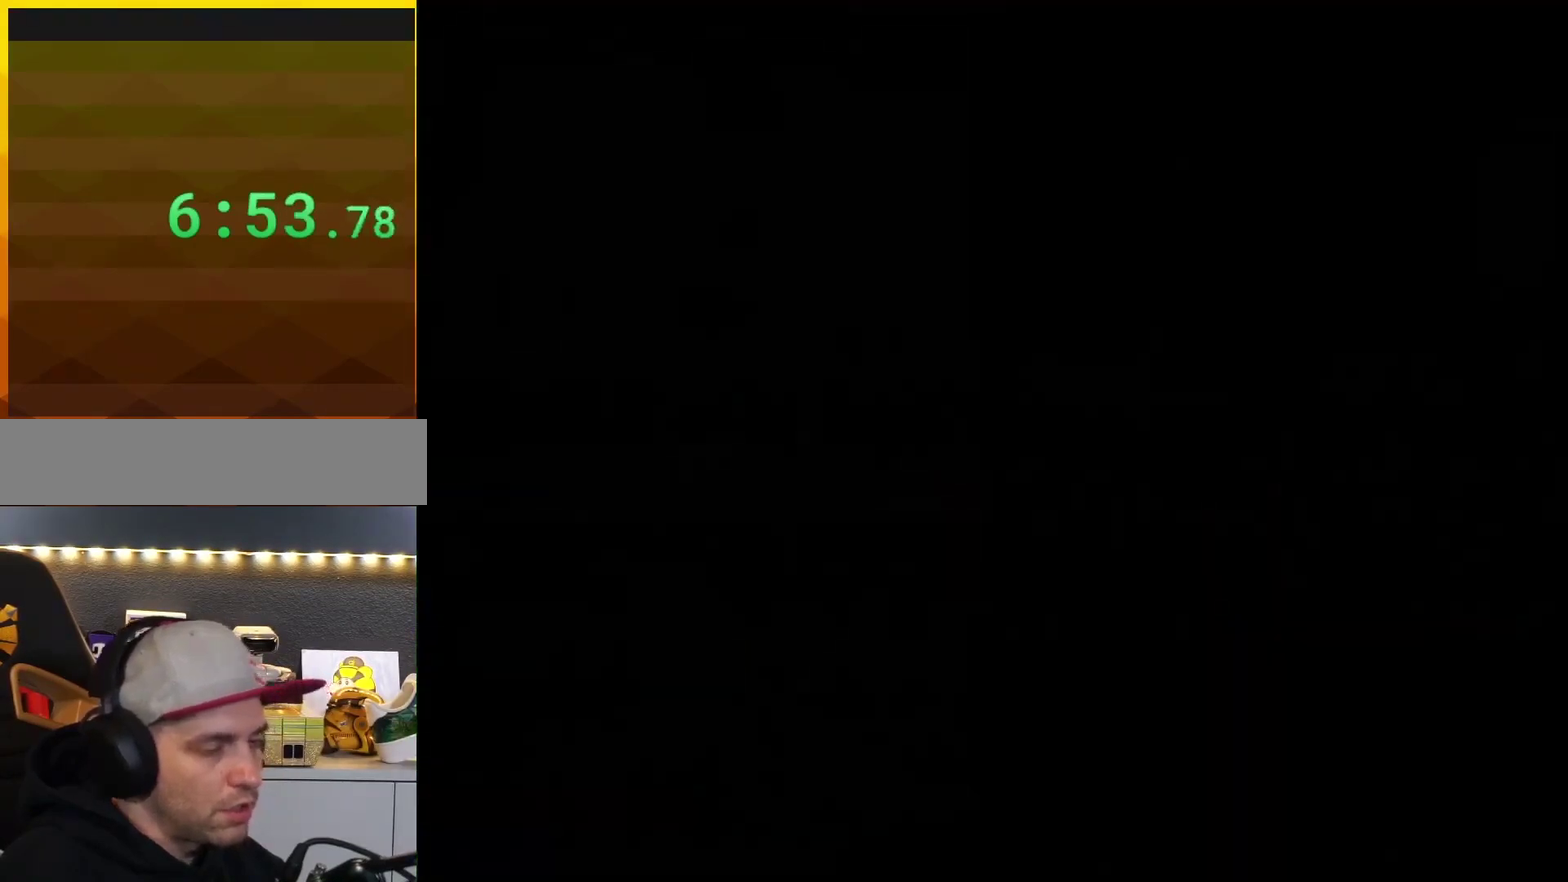
{"buttons": ["B", "Y", "DPAD_RIGHT"], "events": [[116, "DPAD_RIGHT", "down"], [233, "B", "down"]]}
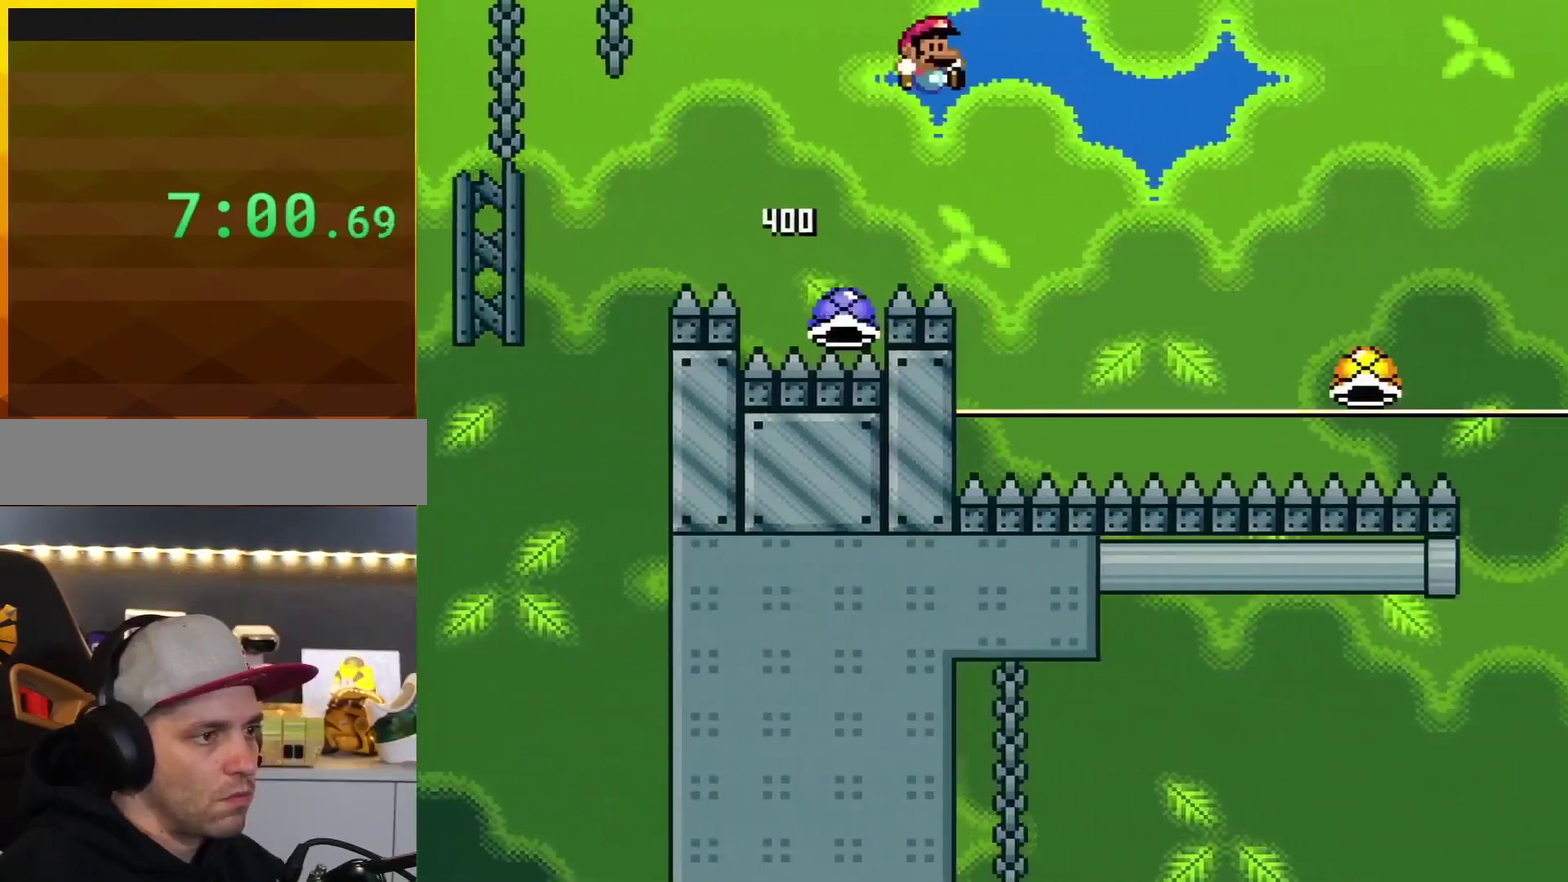
{"buttons": ["B", "Y", "DPAD_LEFT"], "events": [[367, "DPAD_RIGHT", "up"], [401, "DPAD_LEFT", "down"]]}
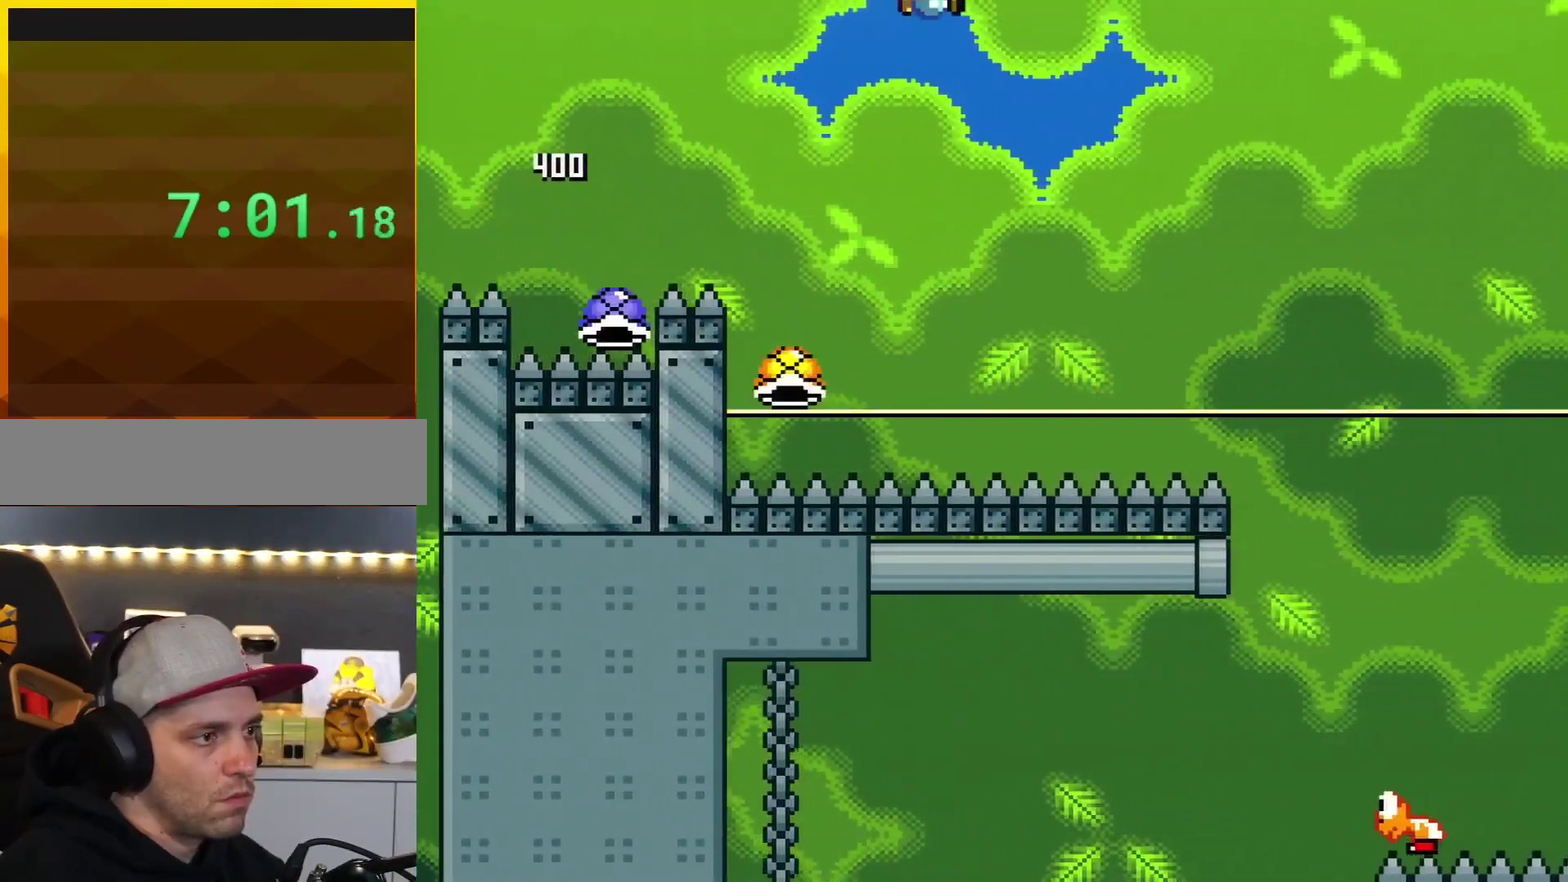
{"buttons": ["B", "Y", "DPAD_RIGHT"], "events": [[16, "DPAD_LEFT", "up"], [50, "DPAD_RIGHT", "down"]]}
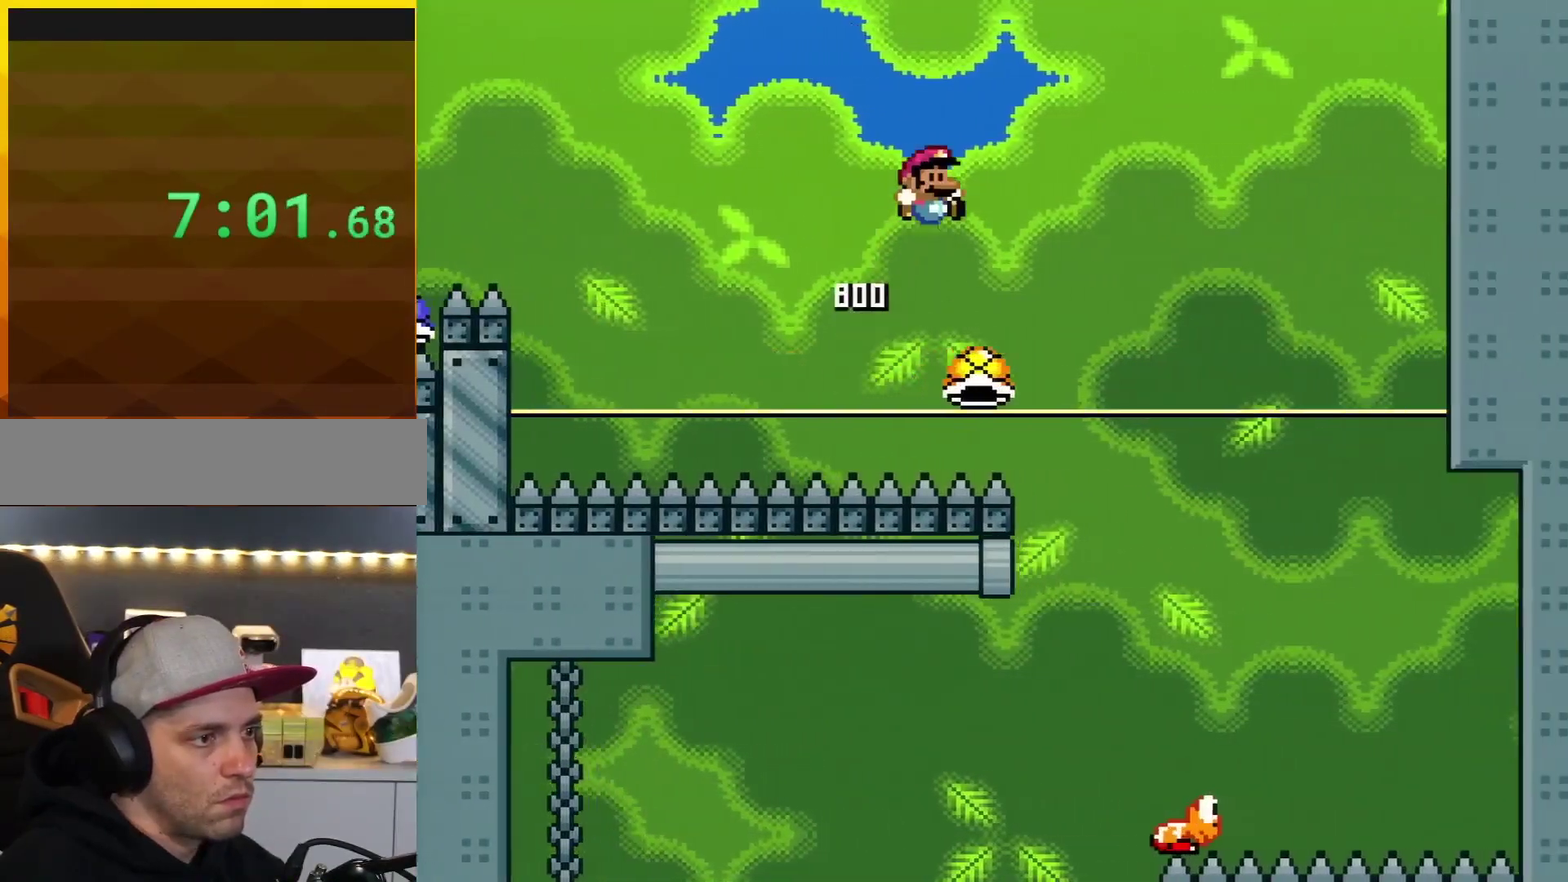
{"buttons": ["B", "Y", "DPAD_RIGHT"], "events": []}
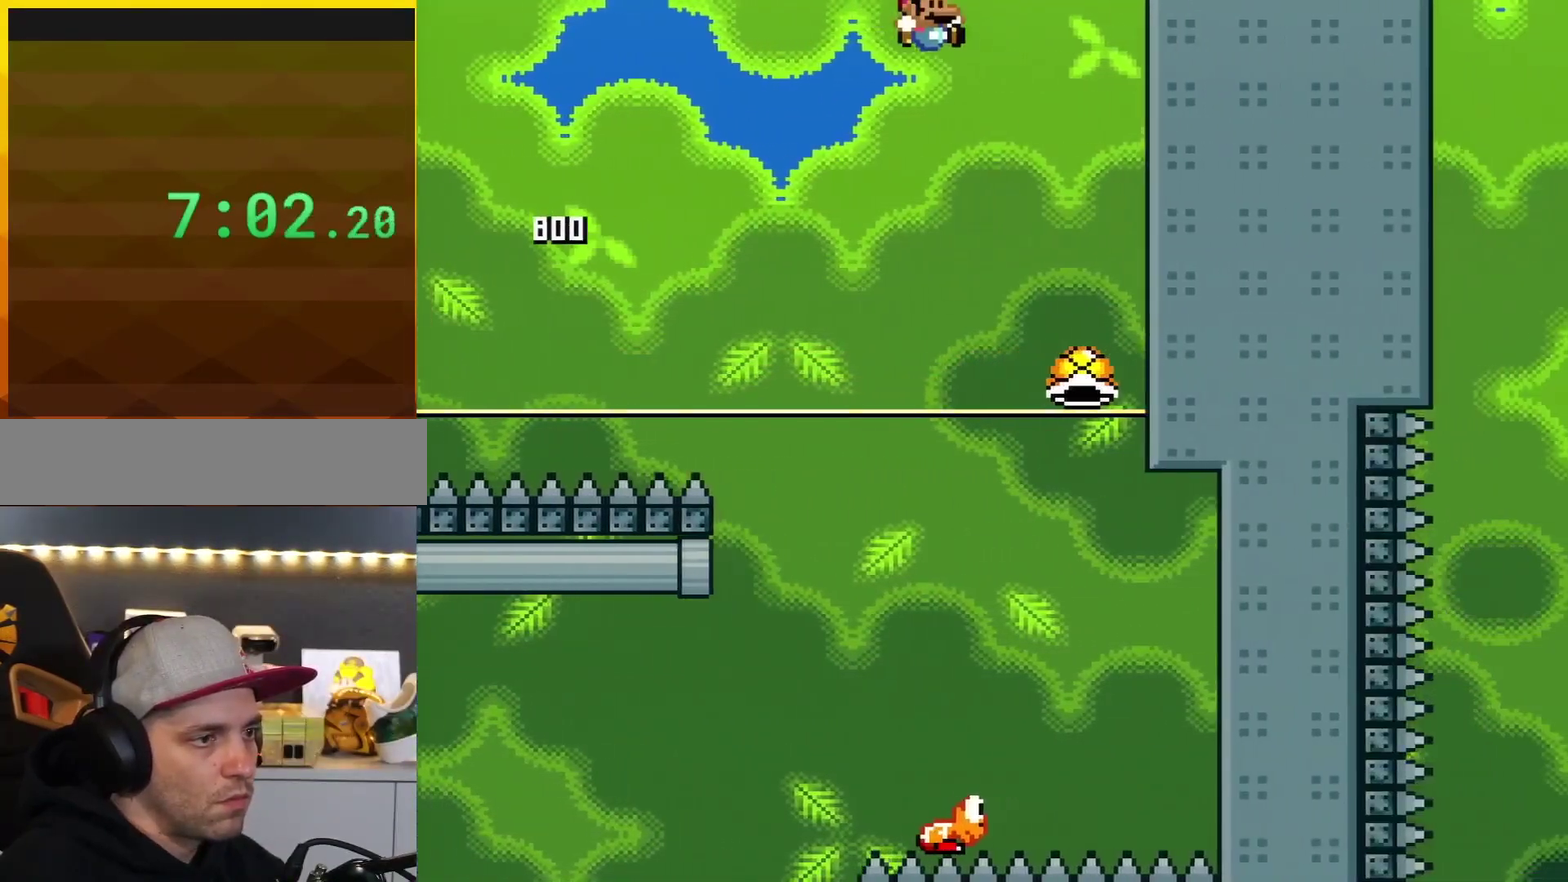
{"buttons": ["B", "Y"], "events": [[333, "DPAD_RIGHT", "up"]]}
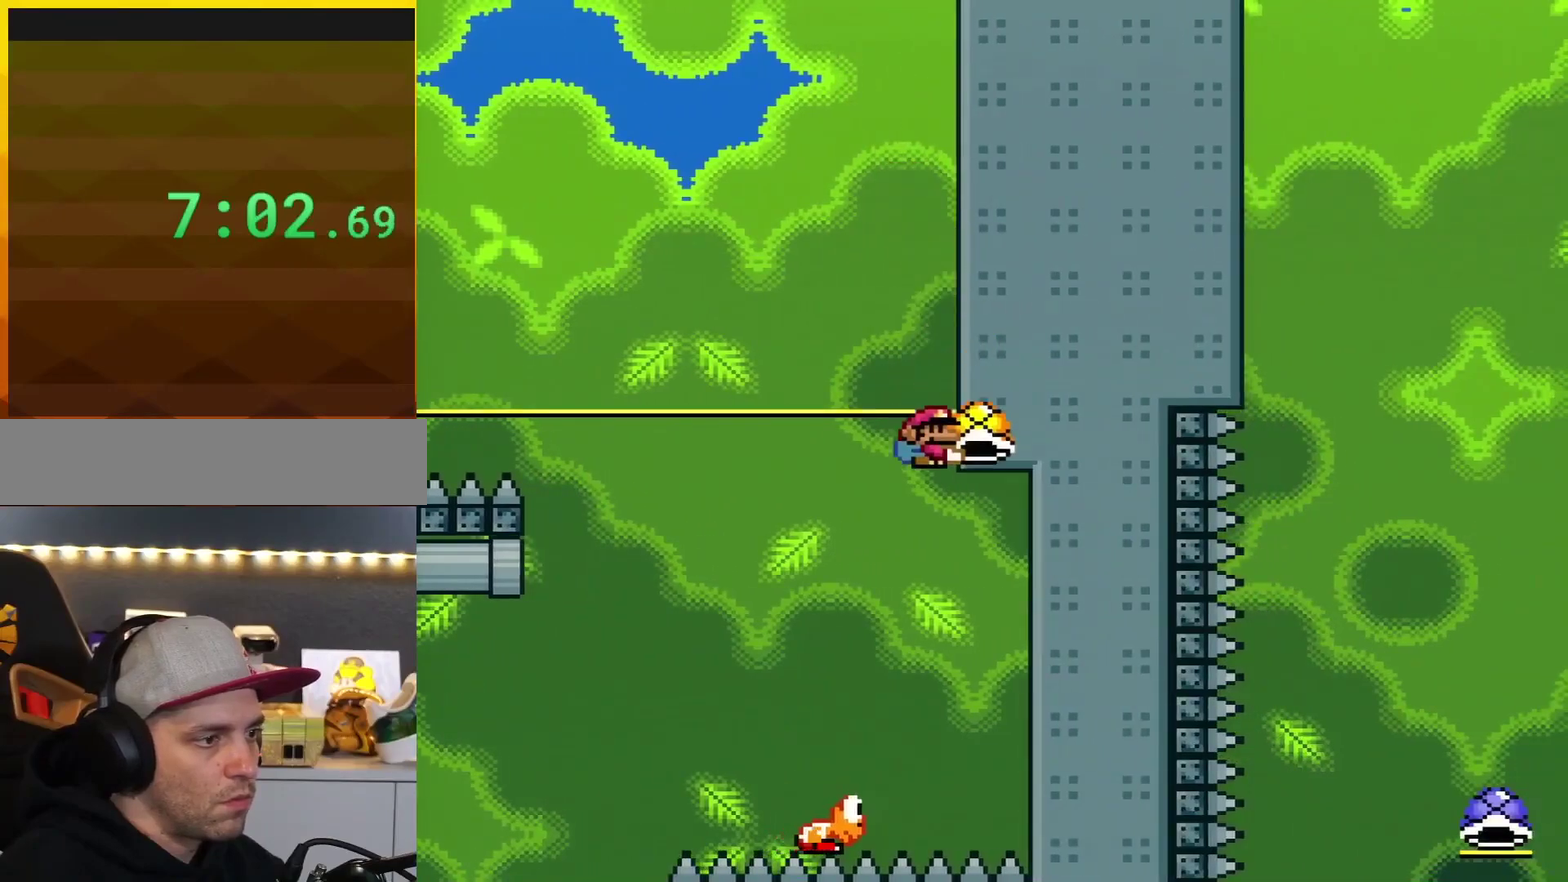
{"buttons": ["B", "Y"], "events": [[150, "DPAD_LEFT", "down"], [484, "DPAD_LEFT", "up"]]}
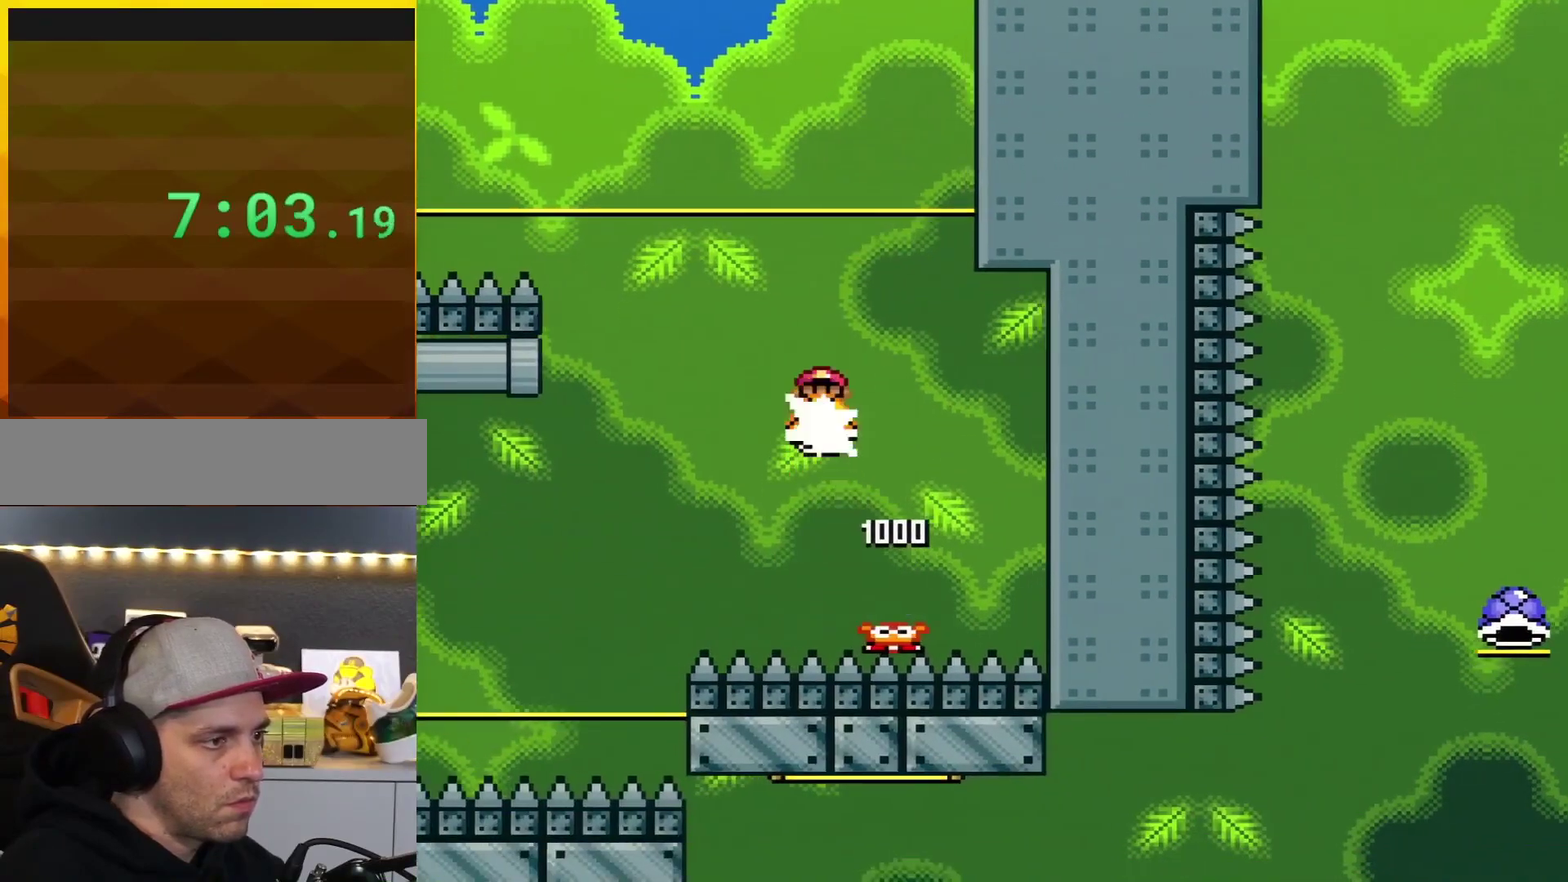
{"buttons": ["B", "Y"], "events": [[16, "DPAD_RIGHT", "down"], [116, "Y", "up"], [150, "DPAD_RIGHT", "up"], [200, "DPAD_LEFT", "down"], [233, "Y", "down"], [467, "DPAD_LEFT", "up"]]}
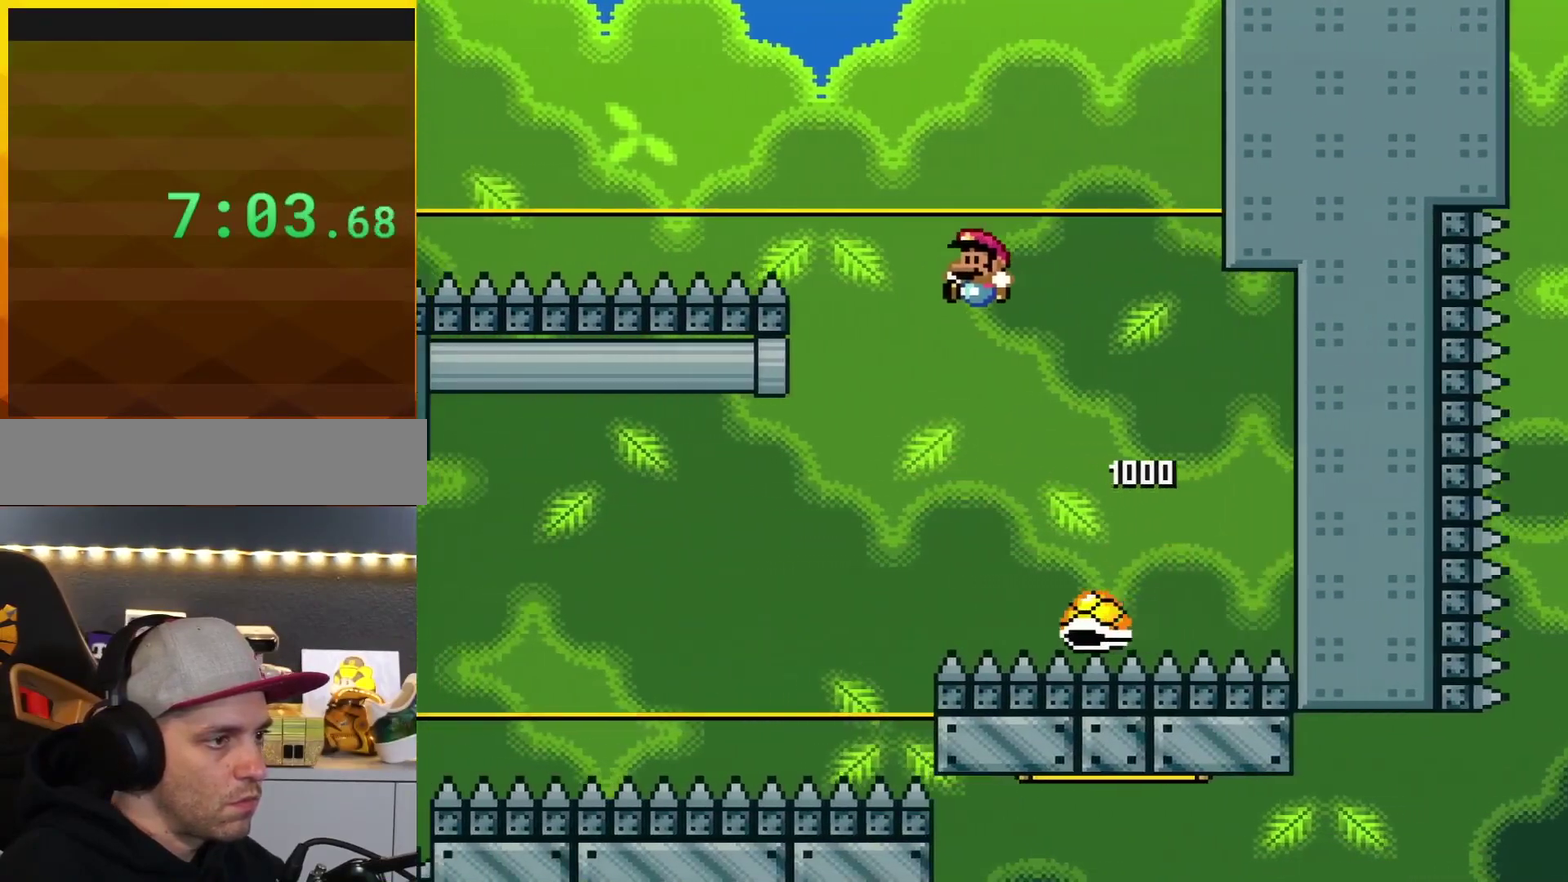
{"buttons": ["B", "Y", "DPAD_LEFT"], "events": [[117, "DPAD_LEFT", "down"], [234, "DPAD_LEFT", "up"], [401, "DPAD_LEFT", "down"]]}
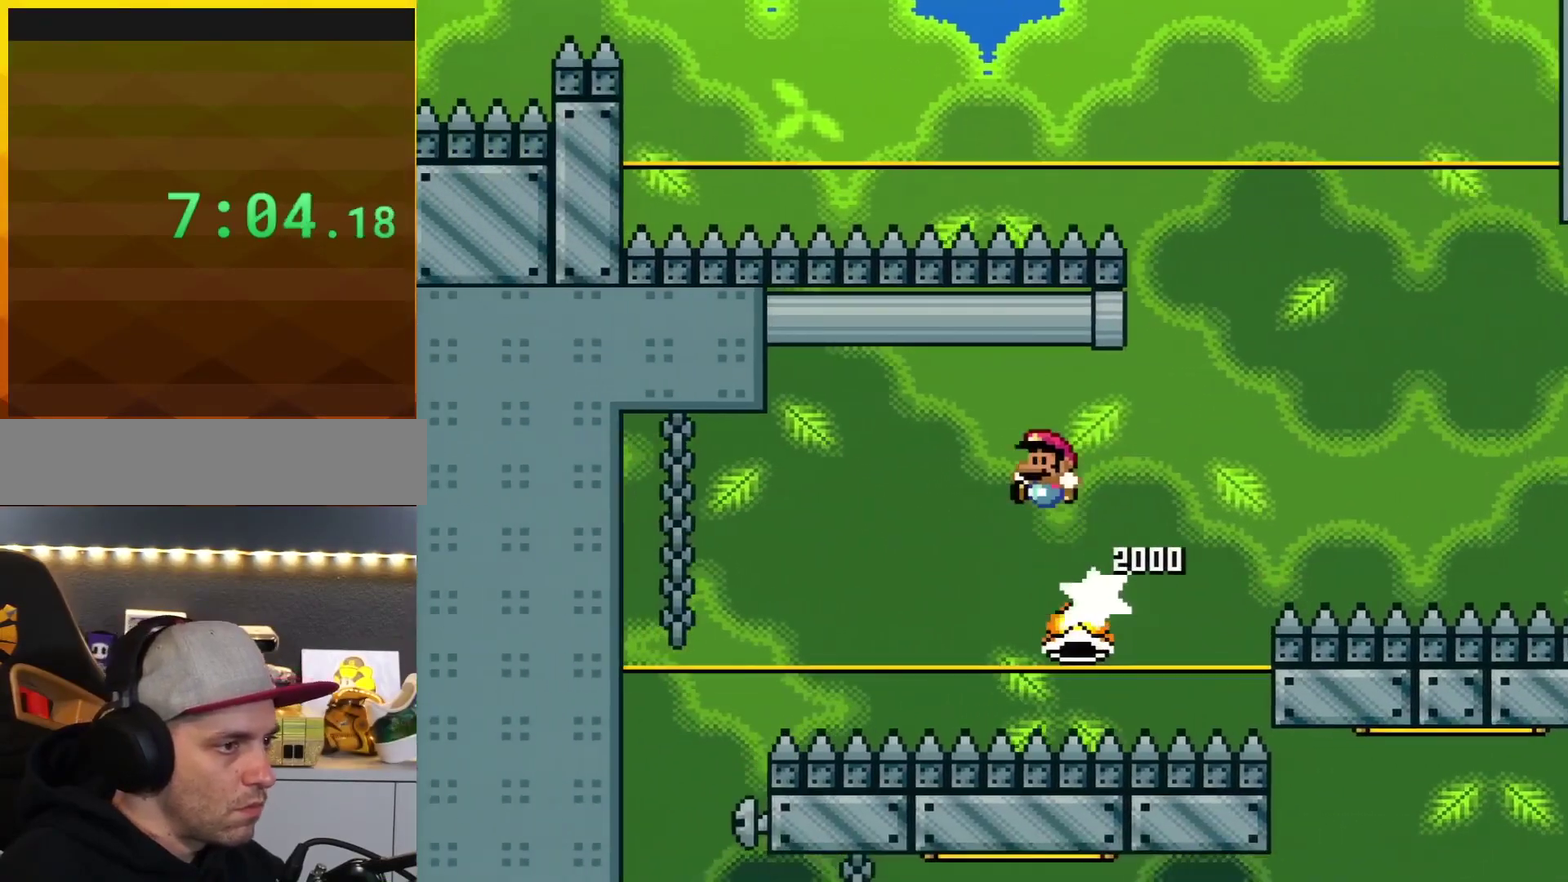
{"buttons": ["B", "Y", "DPAD_LEFT"], "events": [[183, "DPAD_LEFT", "up"], [400, "DPAD_LEFT", "down"]]}
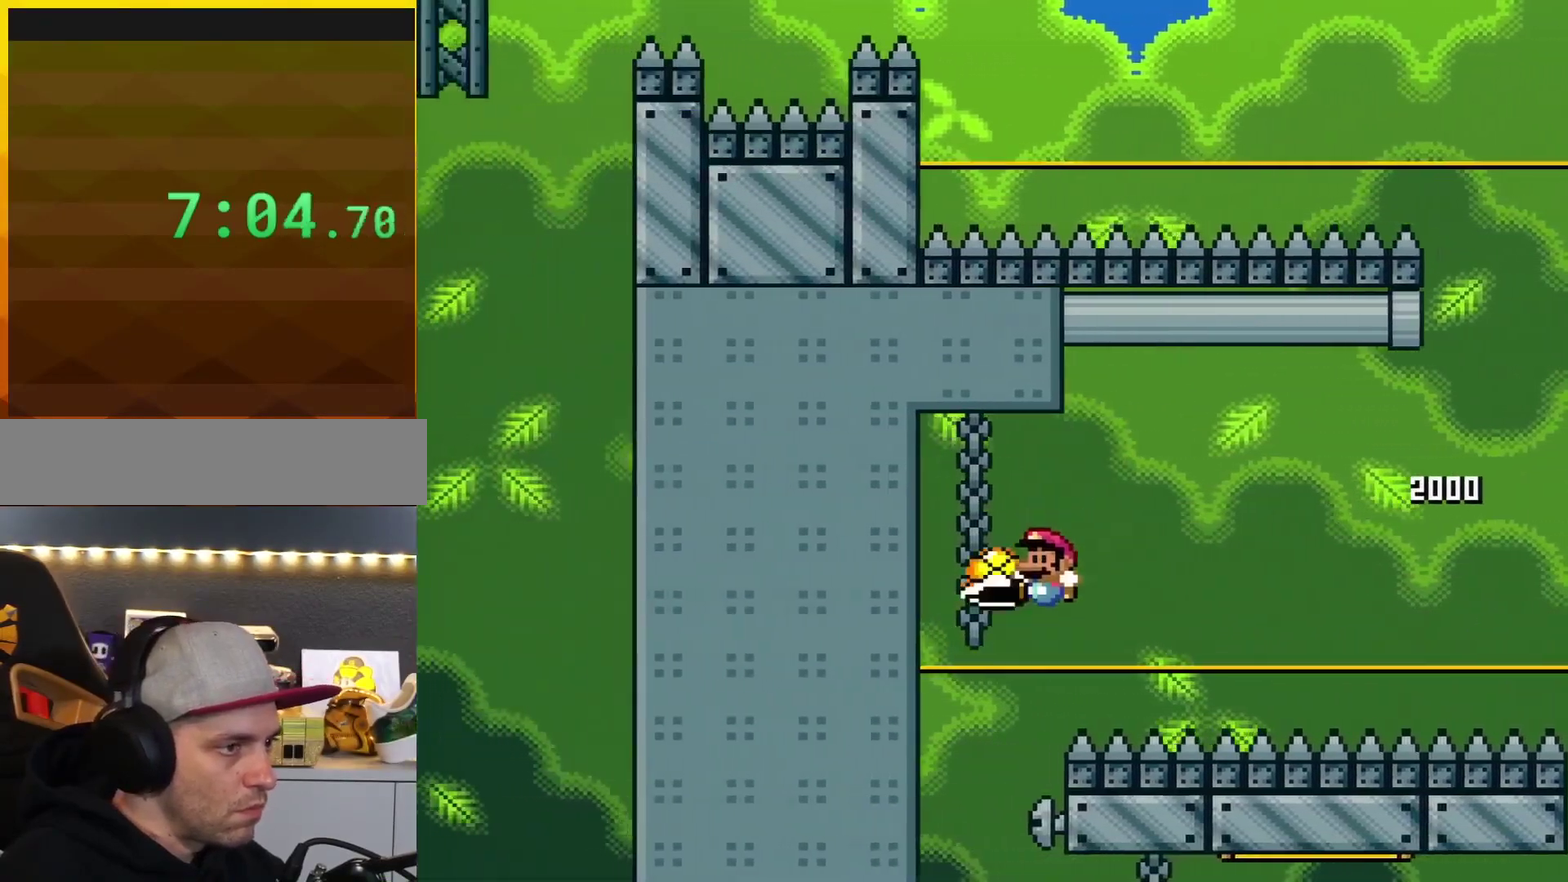
{"buttons": ["Y", "DPAD_RIGHT"], "events": [[200, "B", "up"], [234, "DPAD_LEFT", "up"], [434, "DPAD_RIGHT", "down"]]}
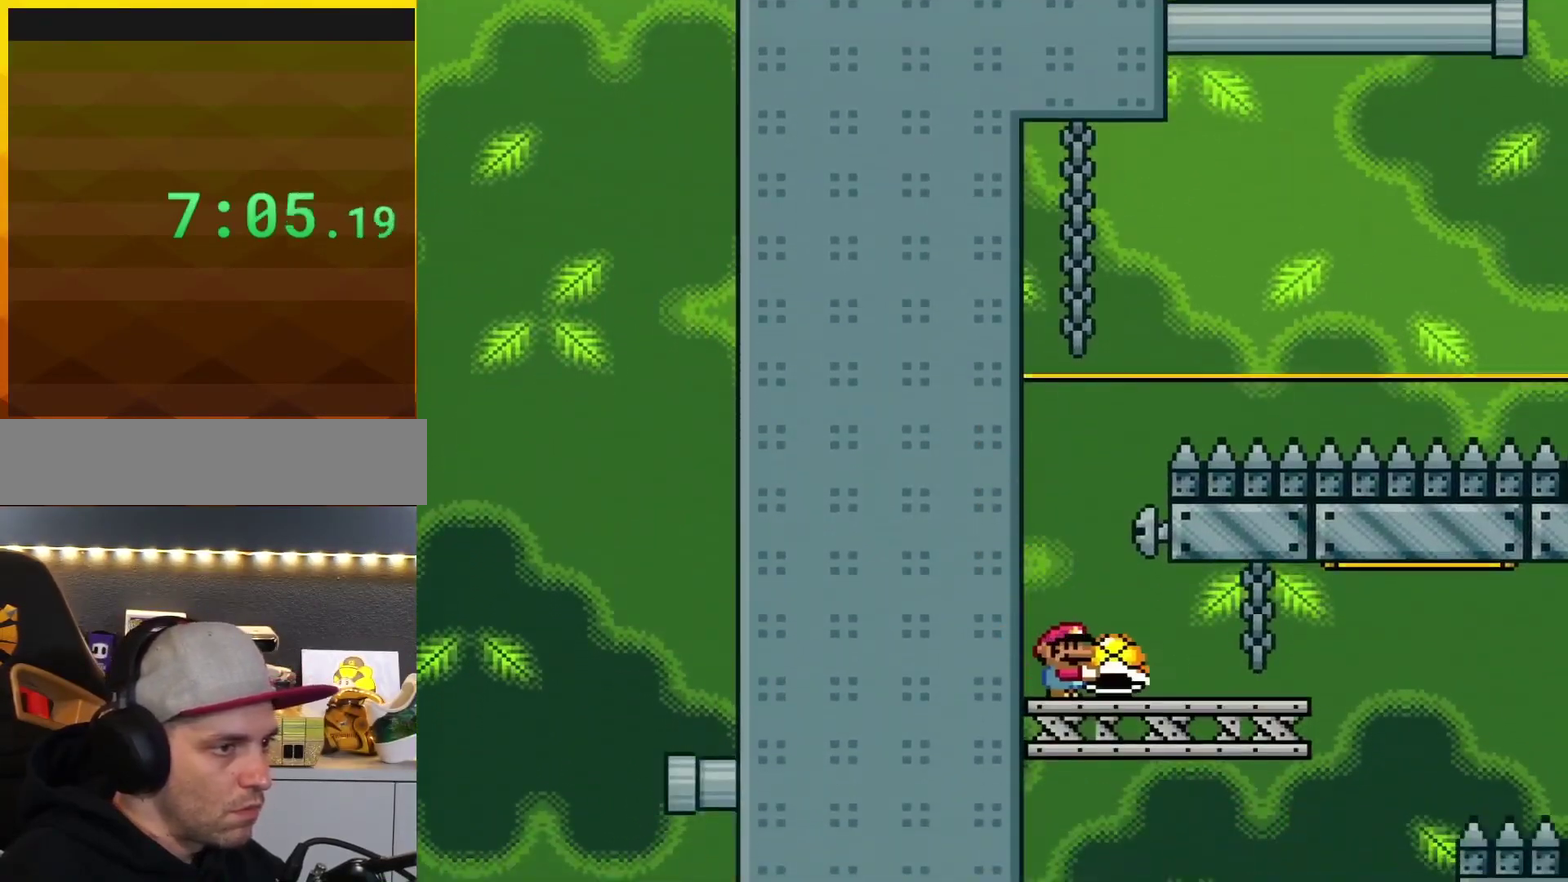
{"buttons": ["Y", "DPAD_RIGHT"], "events": [[183, "DPAD_RIGHT", "up"], [233, "DPAD_LEFT", "down"], [367, "DPAD_LEFT", "up"], [367, "DPAD_RIGHT", "down"]]}
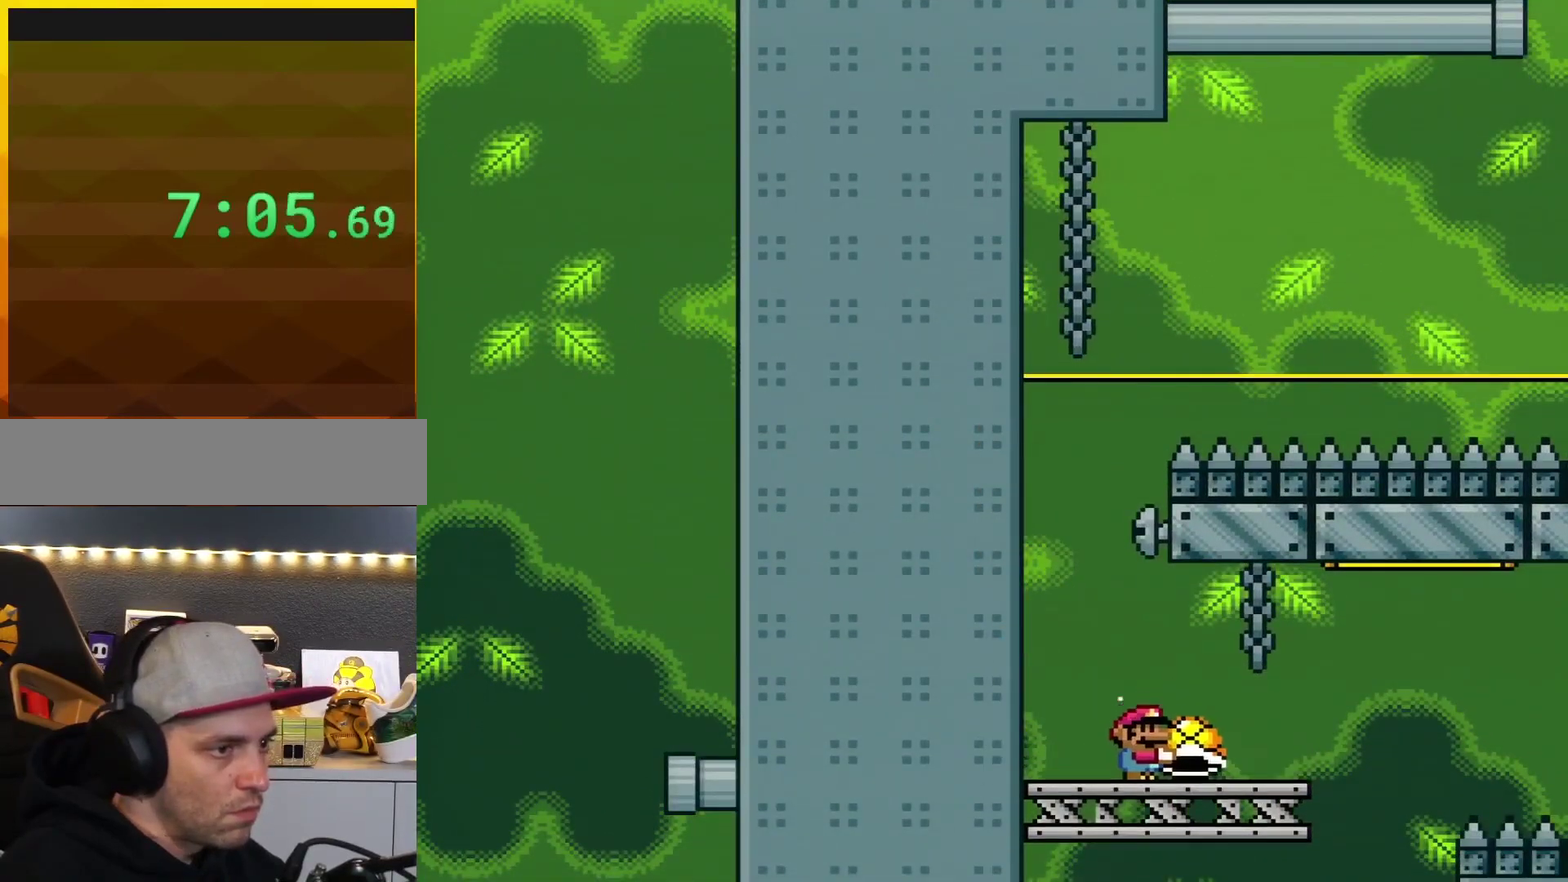
{"buttons": ["B", "DPAD_RIGHT"], "events": [[300, "B", "down"], [451, "Y", "up"]]}
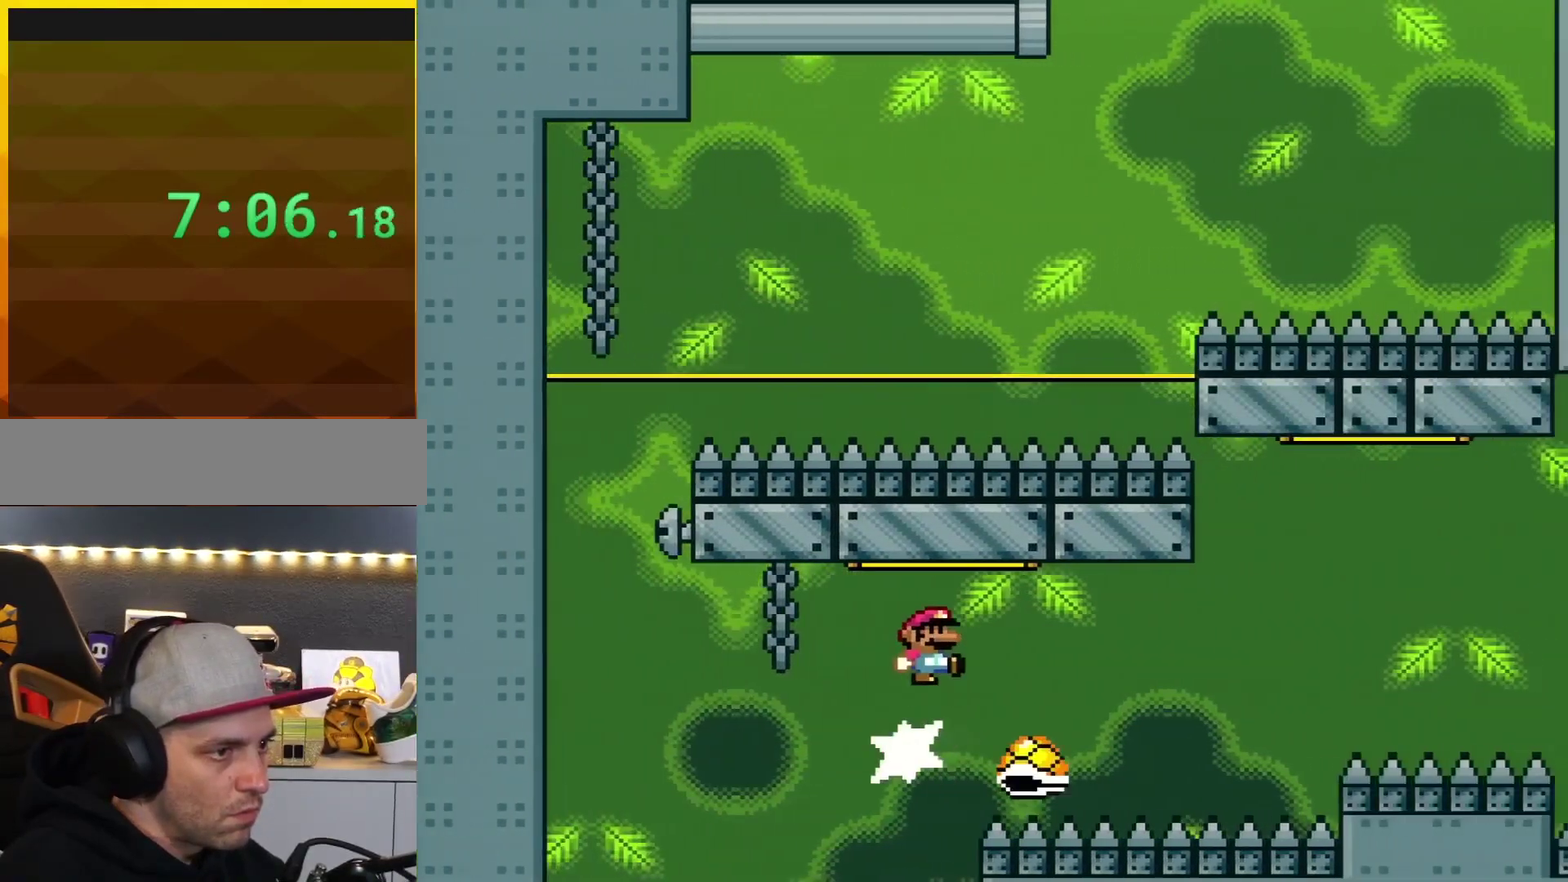
{"buttons": ["B", "Y", "DPAD_RIGHT"], "events": [[150, "Y", "down"], [367, "B", "up"], [450, "B", "down"]]}
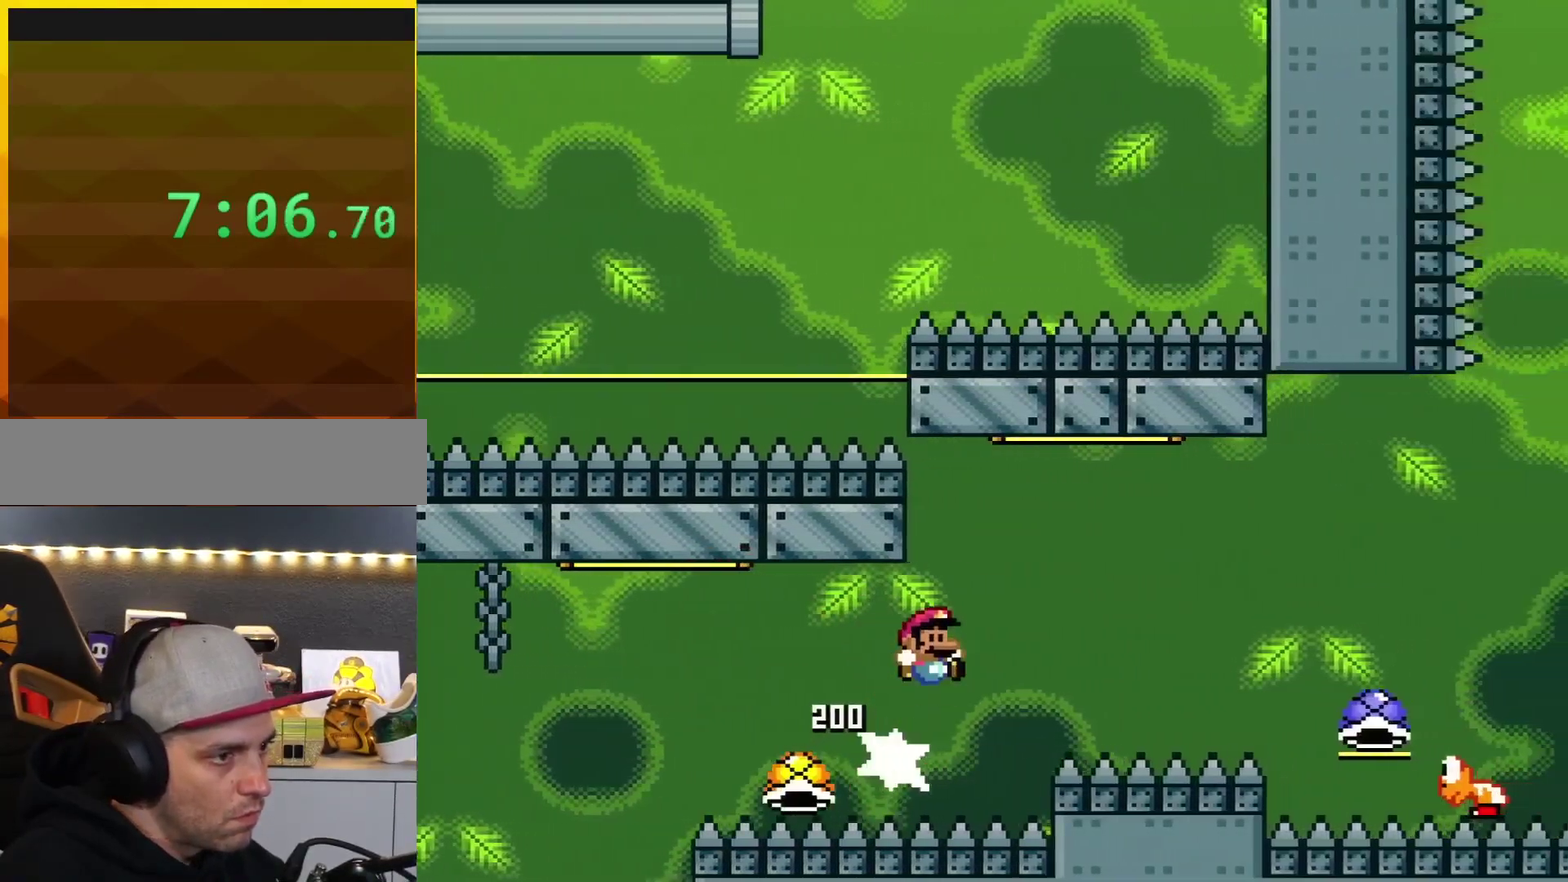
{"buttons": ["B", "Y", "DPAD_RIGHT"], "events": []}
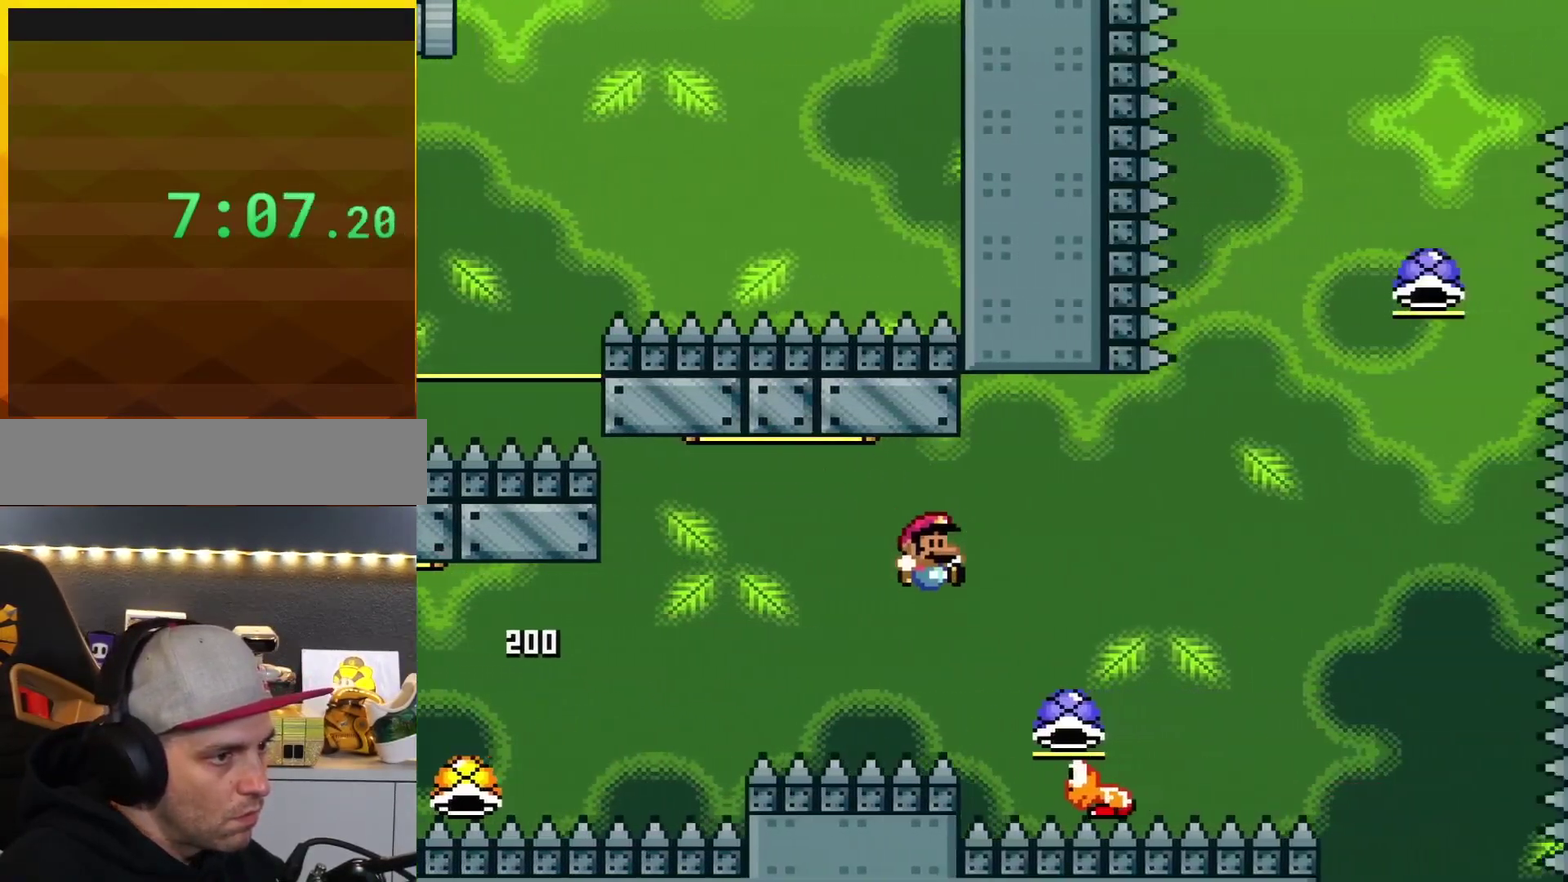
{"buttons": ["B", "Y", "DPAD_RIGHT"], "events": []}